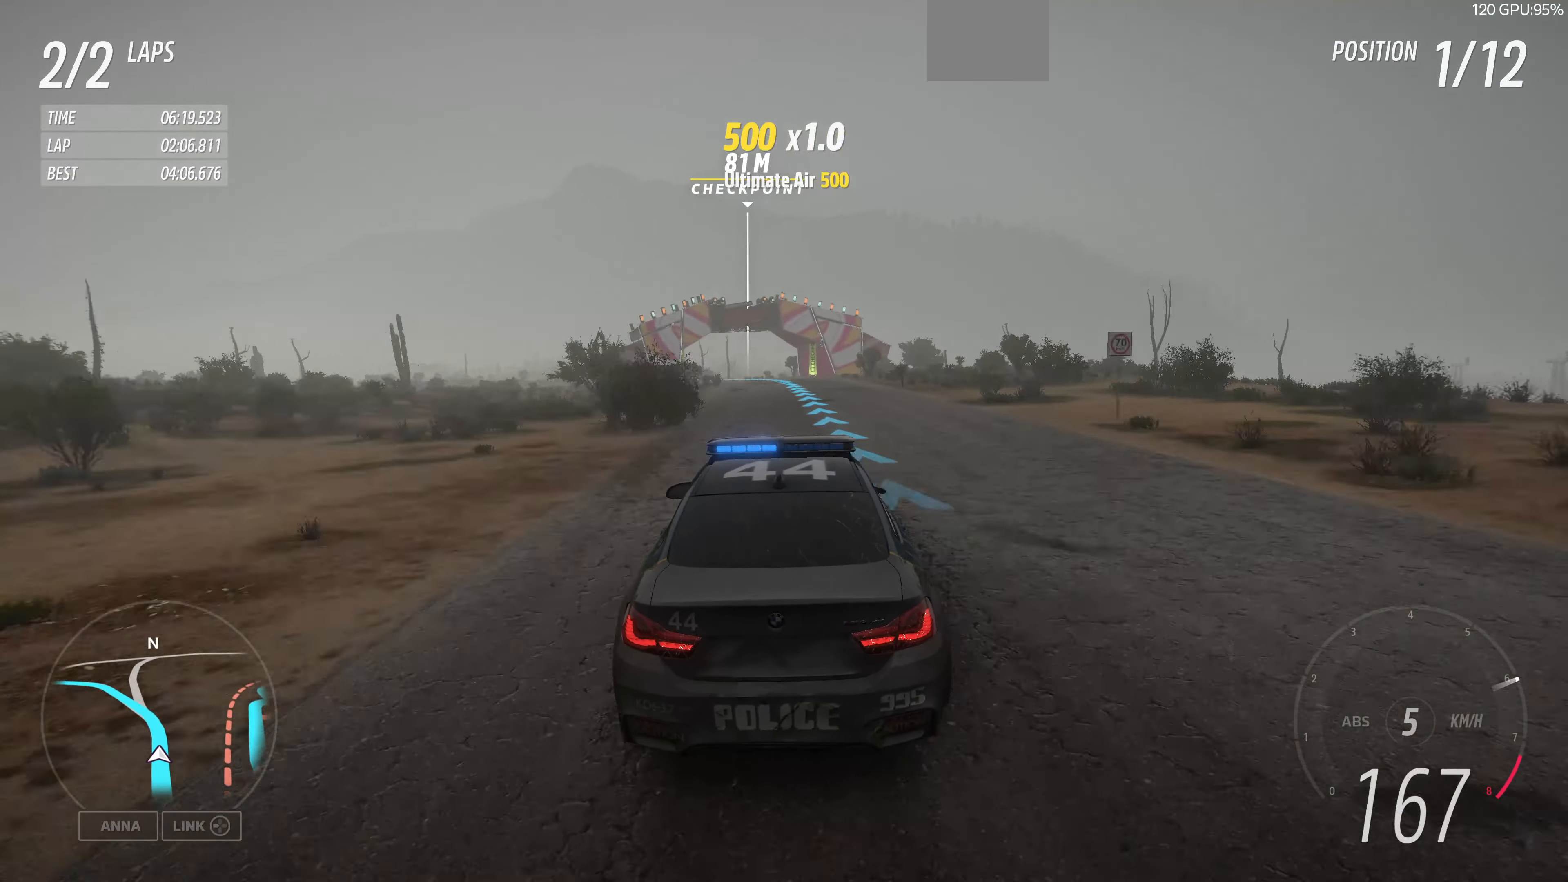
Gameplay with a controller (PlayStation layout); each line is a JSON object with the inputs held at the frame after it. "events" lists button and stick changes between this image and that frame as [ms after this image, input, new state], when the widget could be followed in between.
{"buttons": ["R2"], "left_stick": "up", "right_stick": "center", "events": []}
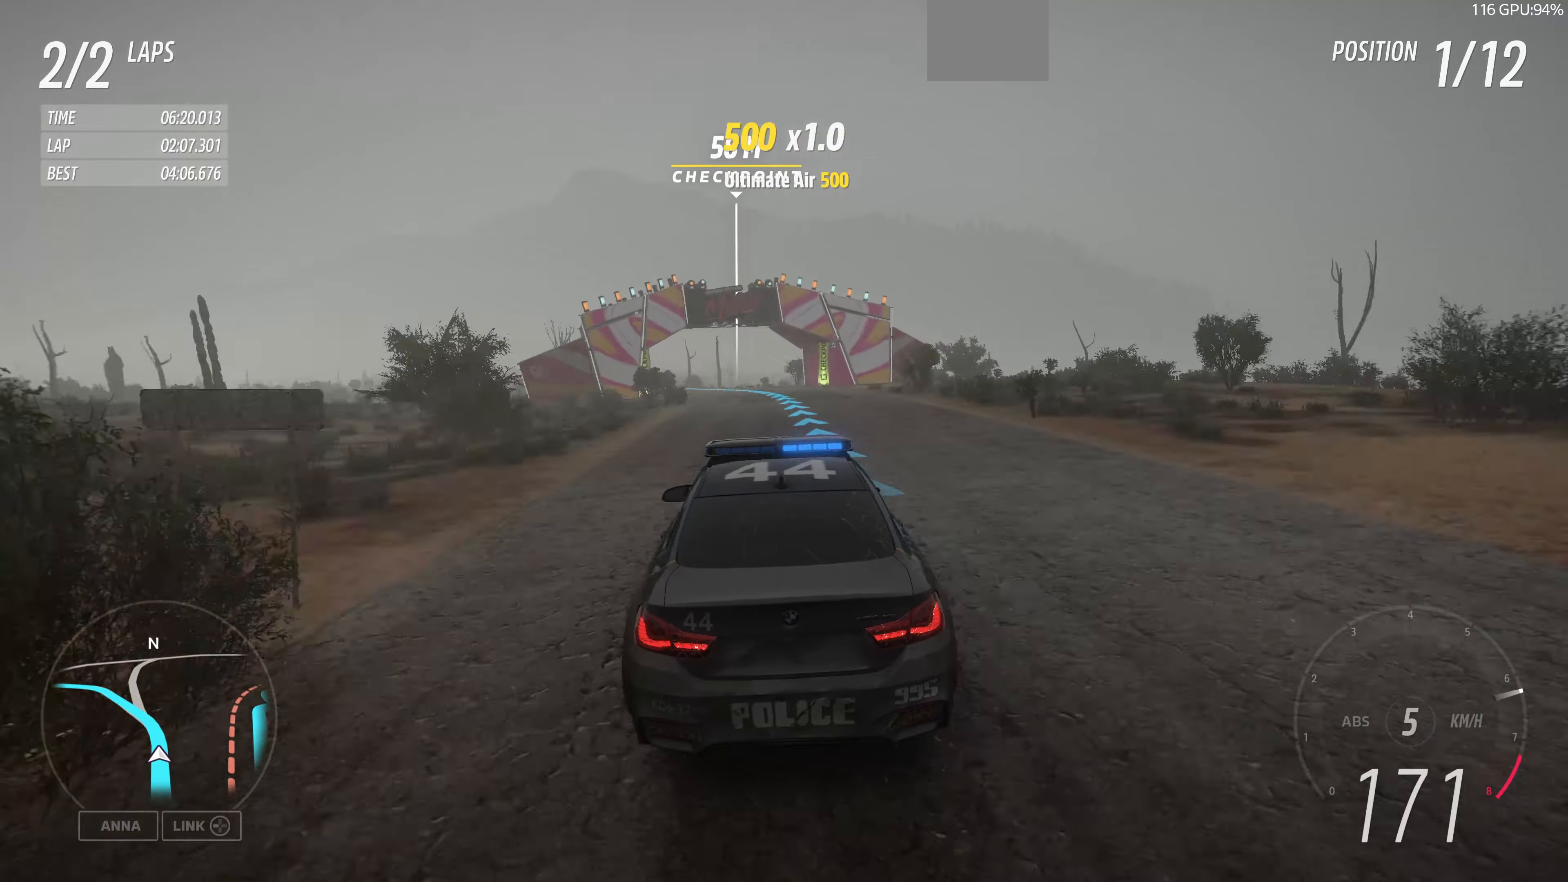
{"buttons": ["R2"], "left_stick": "up", "right_stick": "center", "events": []}
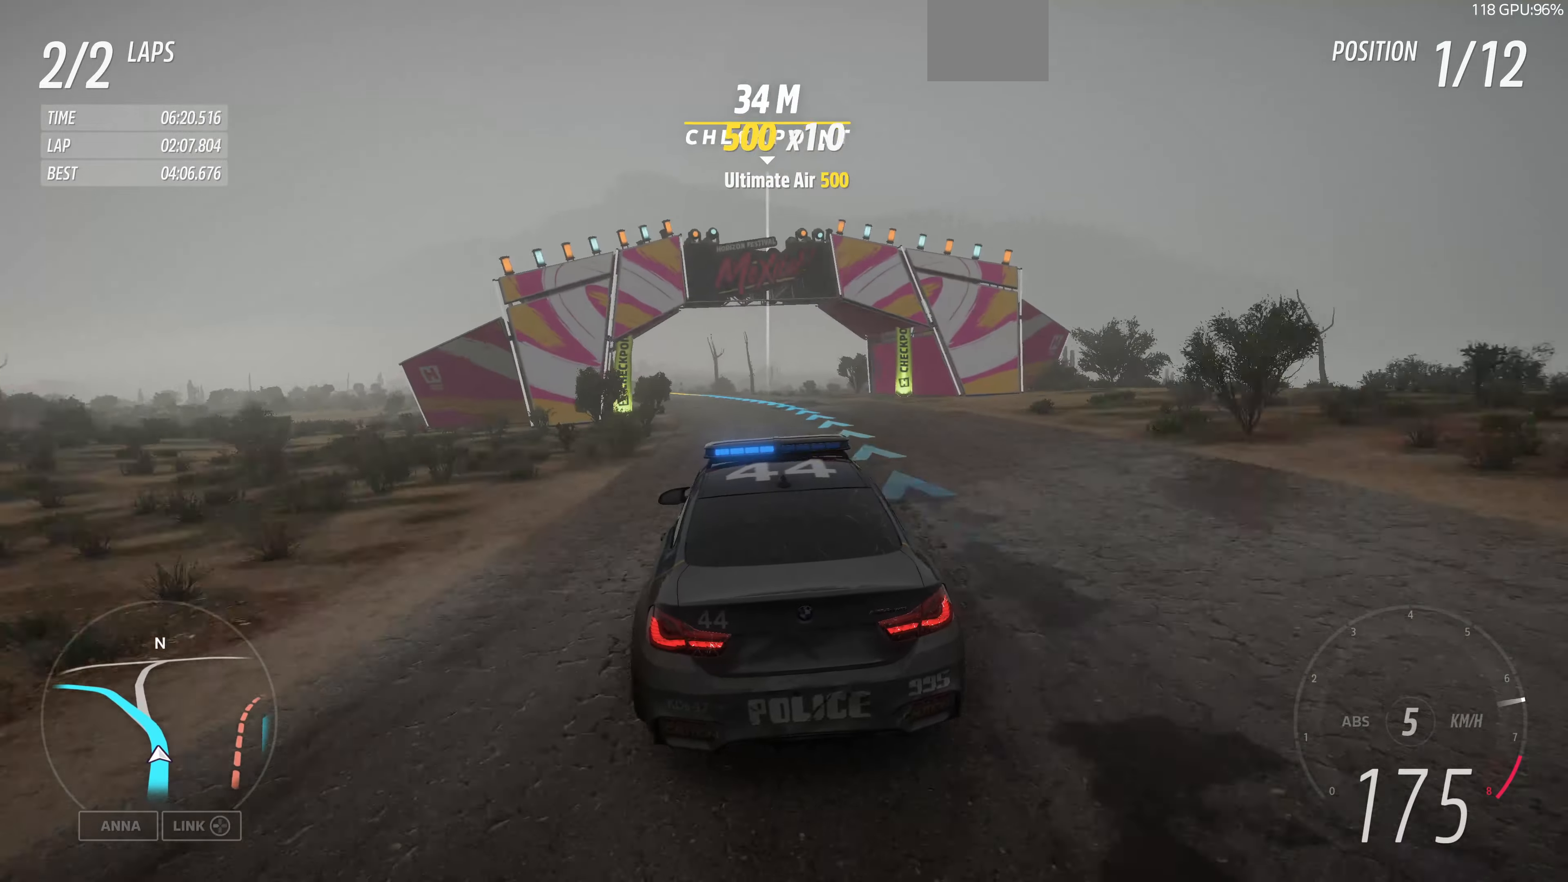
{"buttons": ["R2"], "left_stick": "up", "right_stick": "center", "events": []}
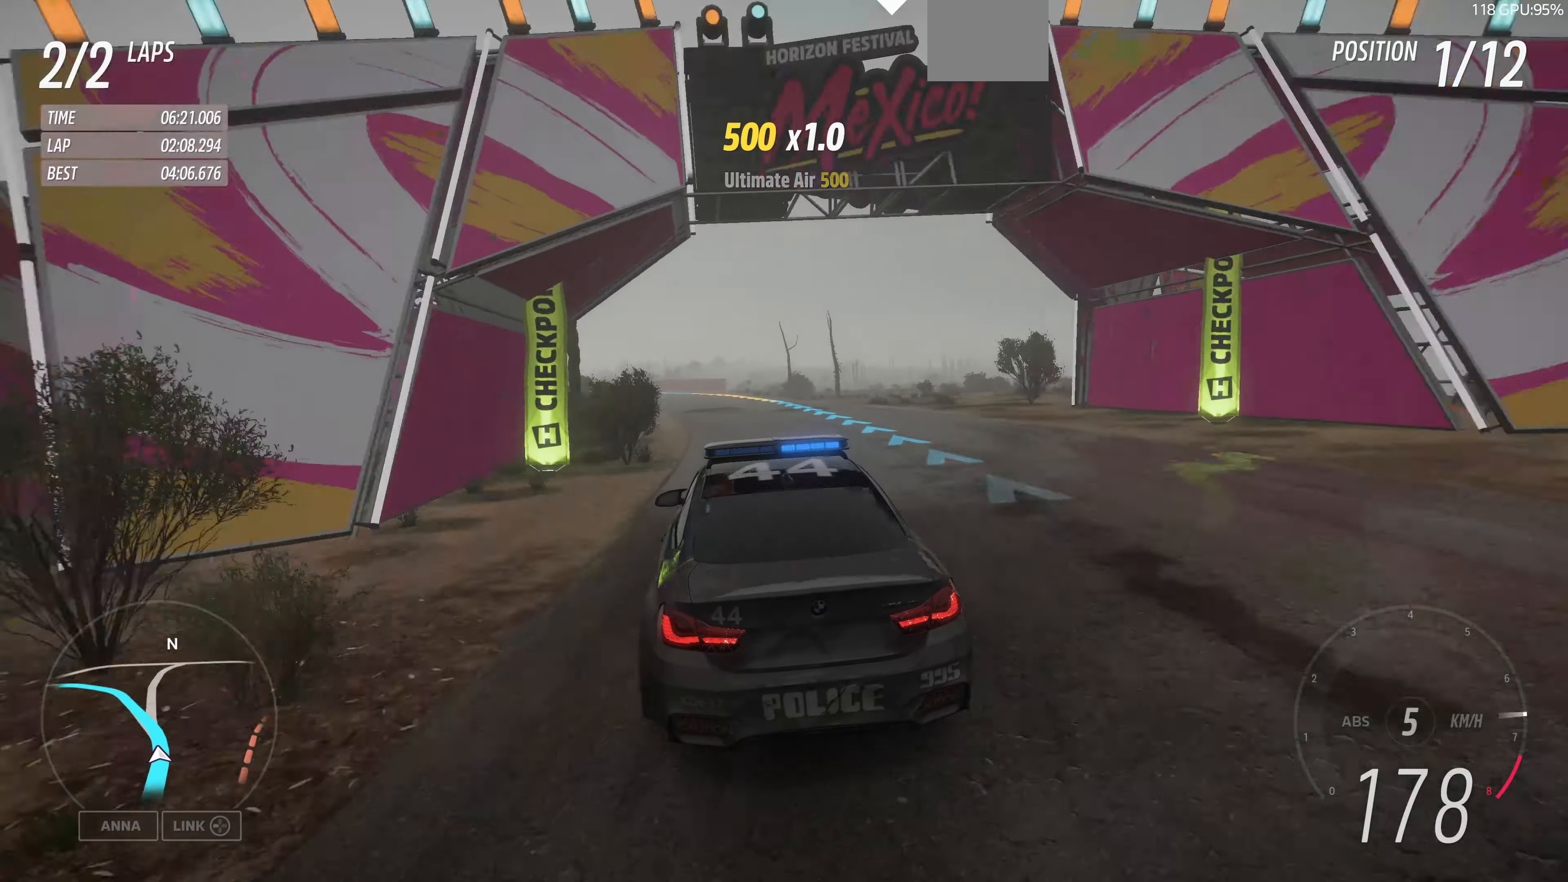
{"buttons": ["R2"], "left_stick": "up", "right_stick": "center", "events": []}
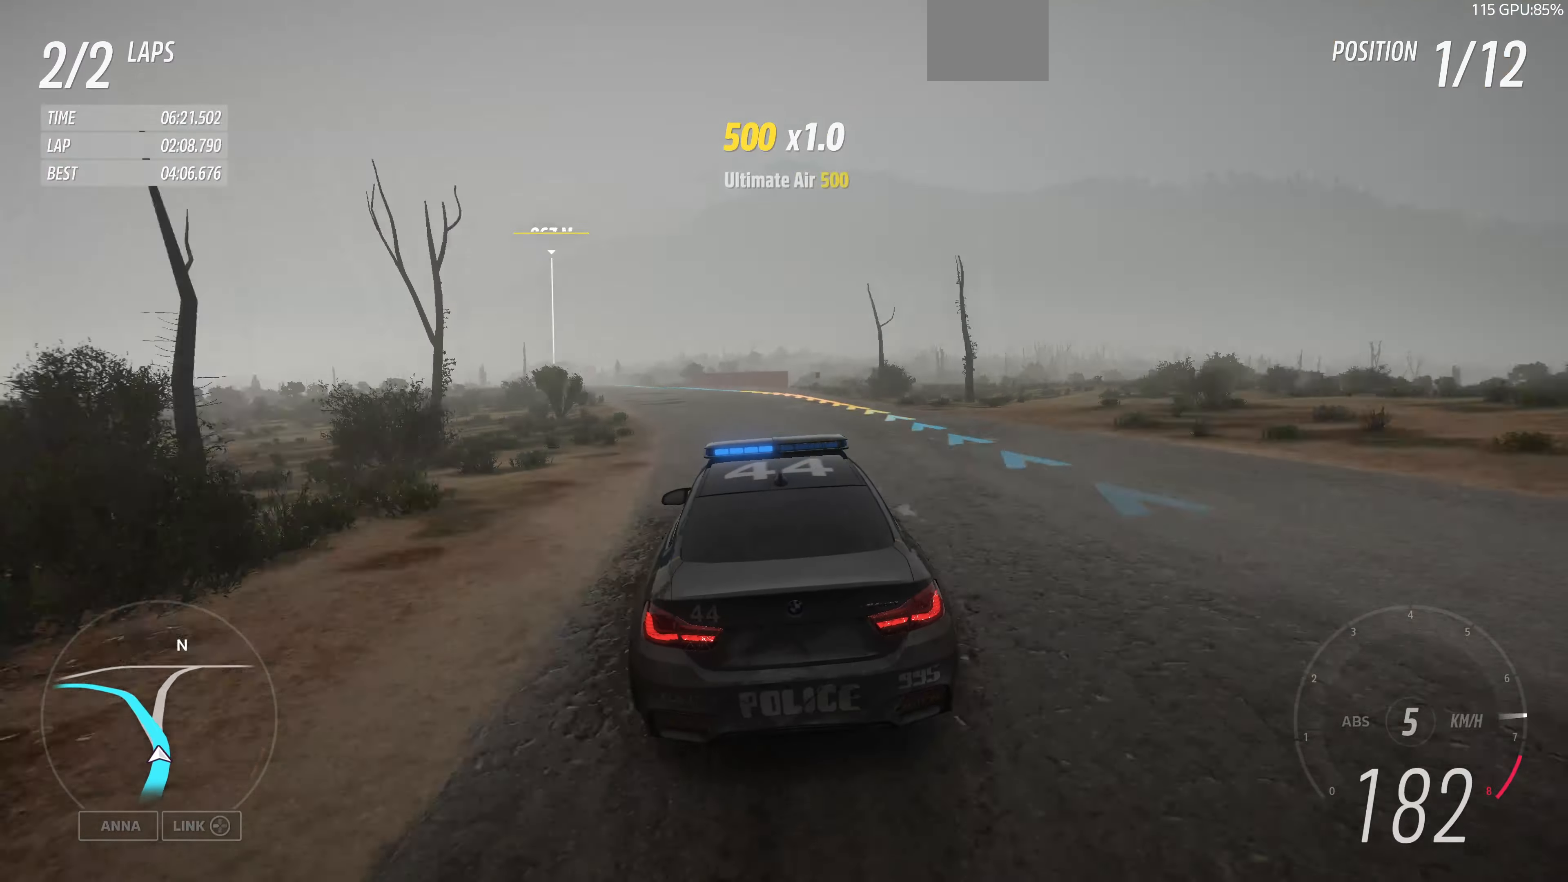
{"buttons": ["R2"], "left_stick": "up", "right_stick": "center", "events": []}
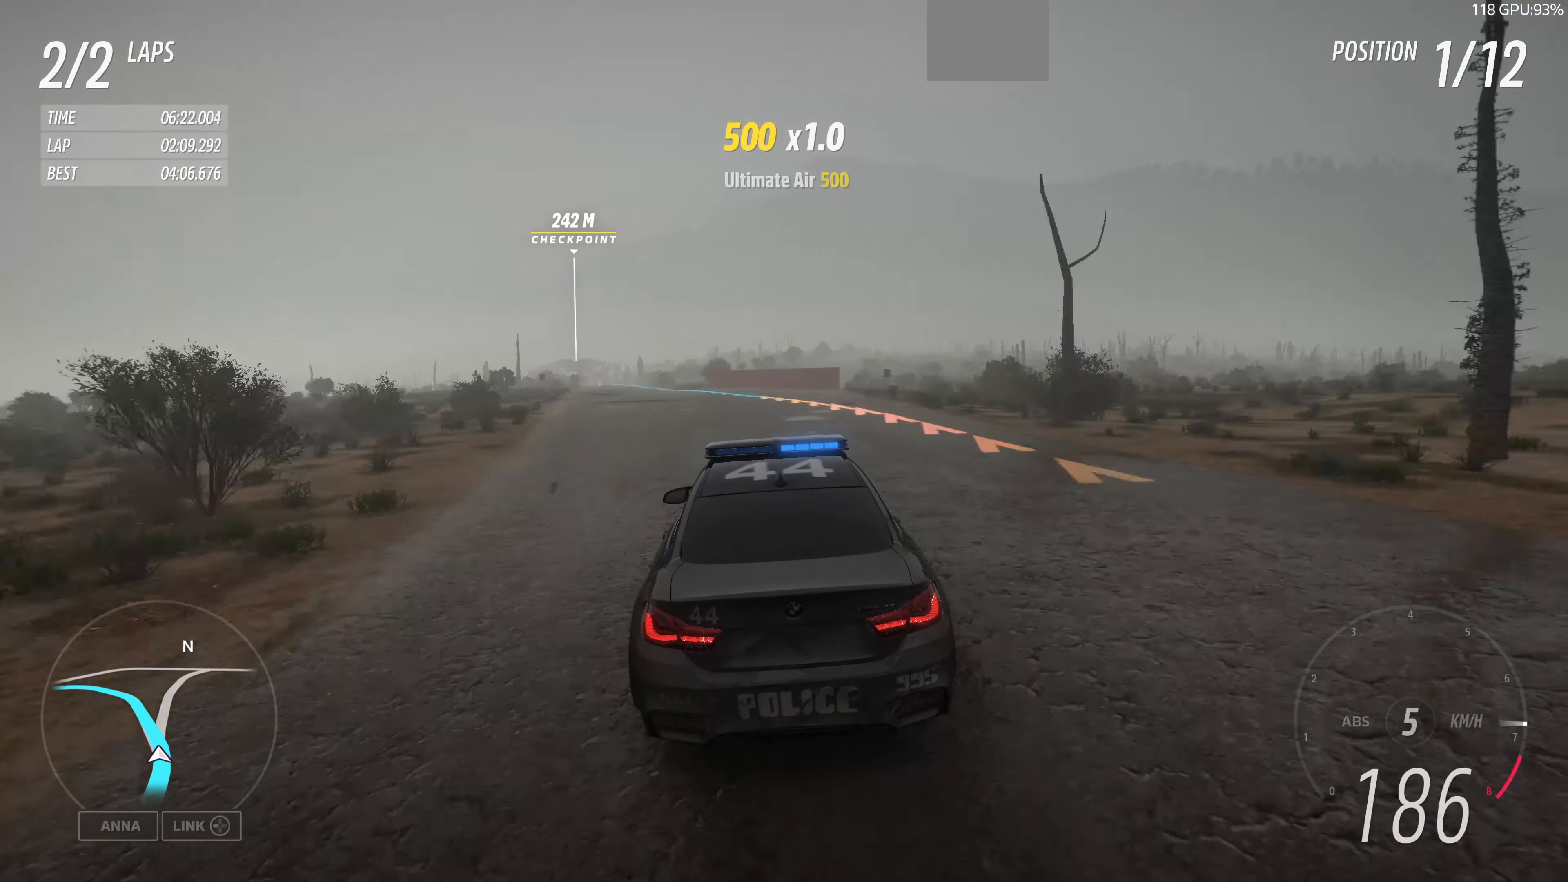
{"buttons": ["R2"], "left_stick": "up", "right_stick": "center", "events": []}
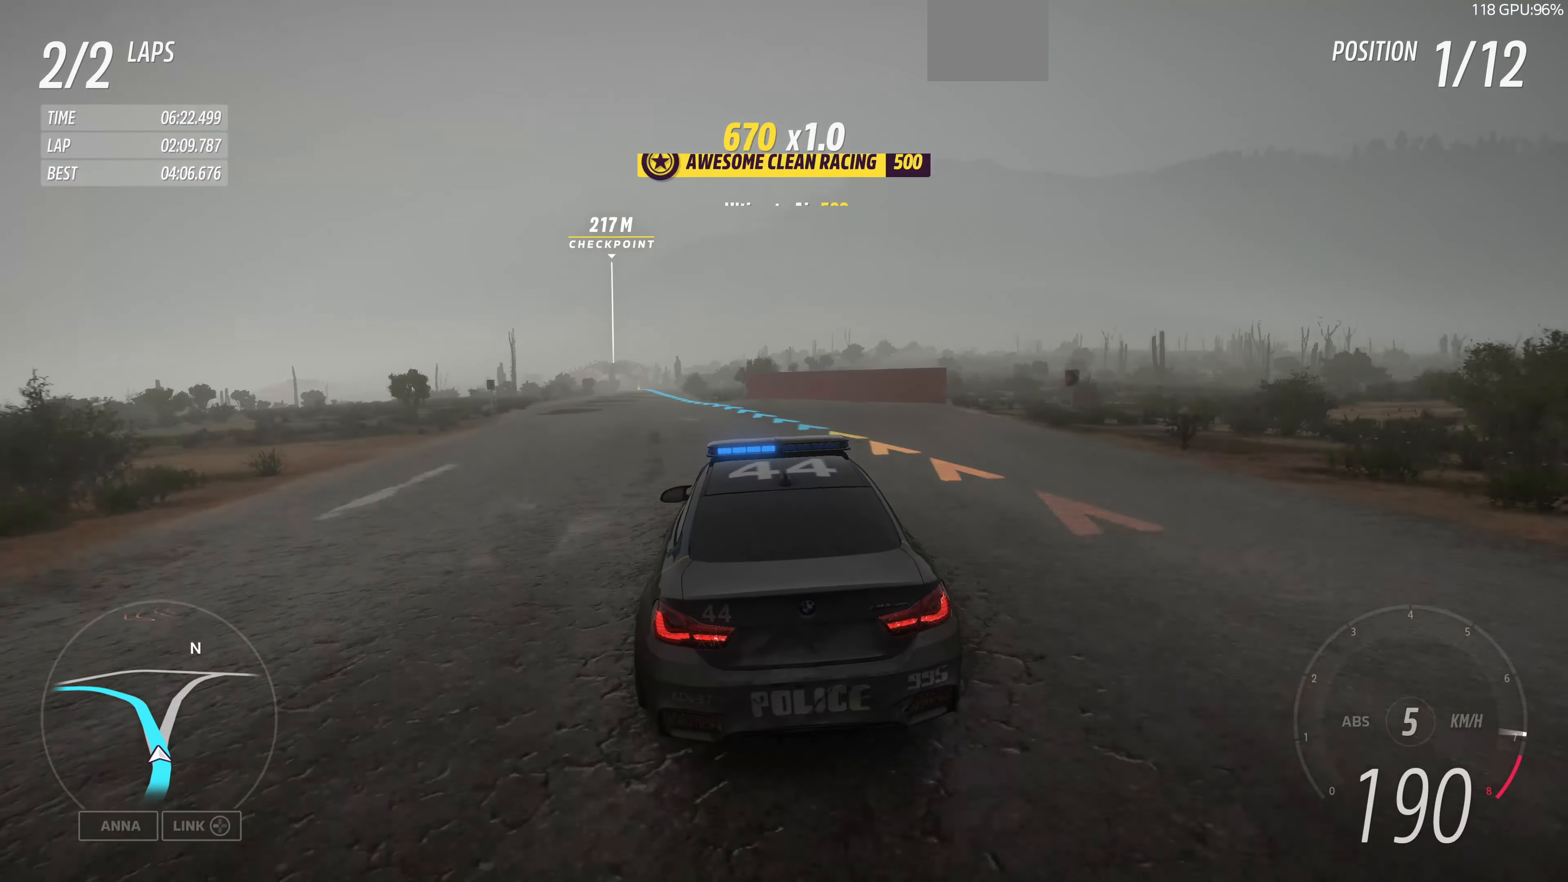
{"buttons": ["R2"], "left_stick": "up", "right_stick": "center", "events": []}
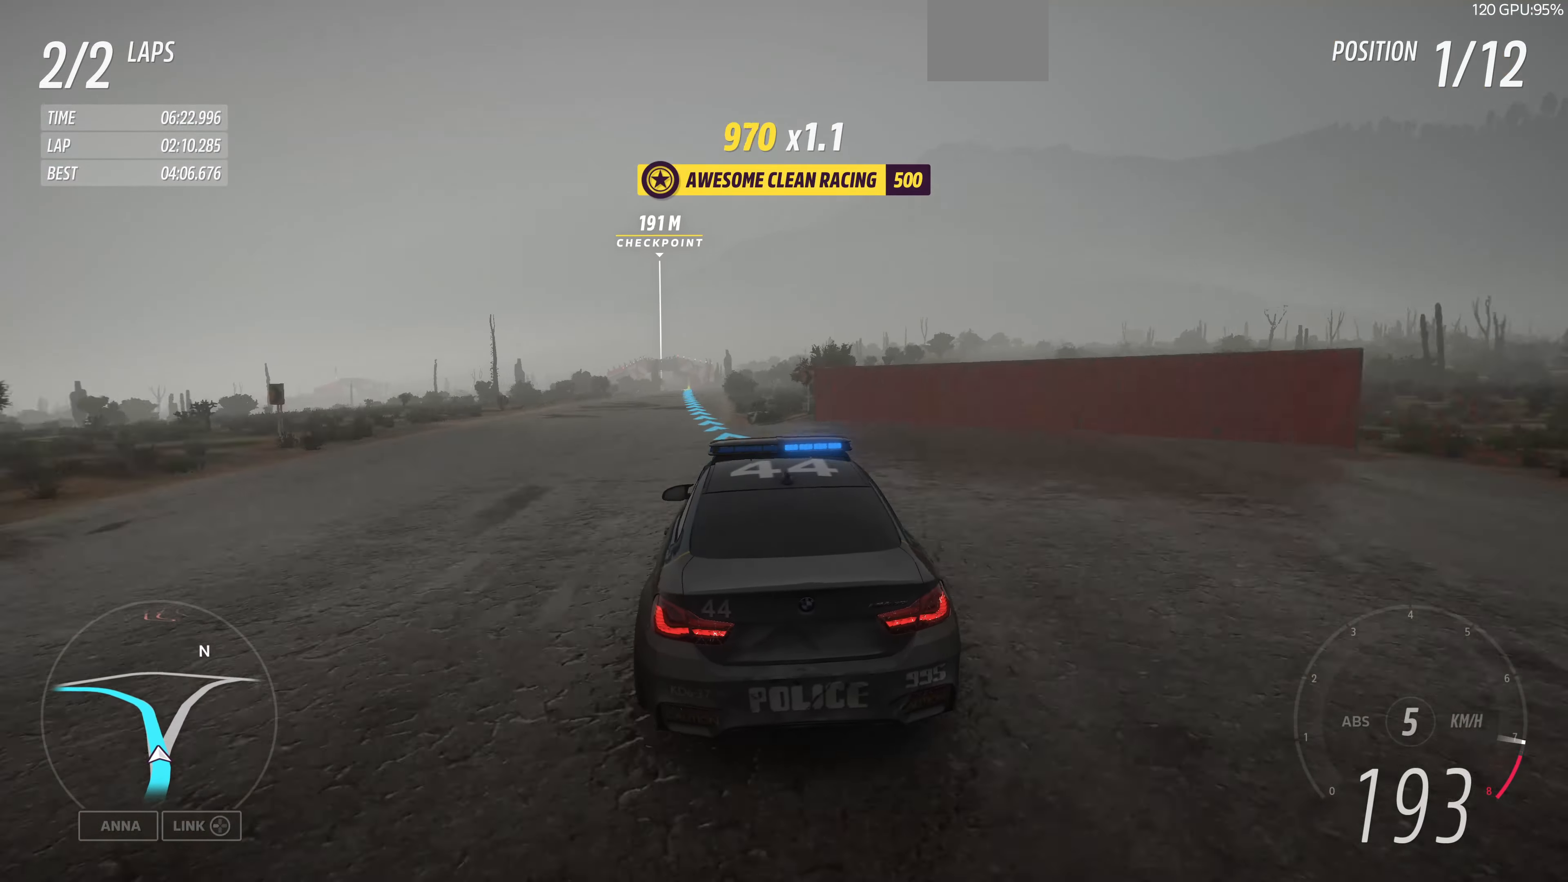
{"buttons": ["R2"], "left_stick": "up", "right_stick": "center", "events": []}
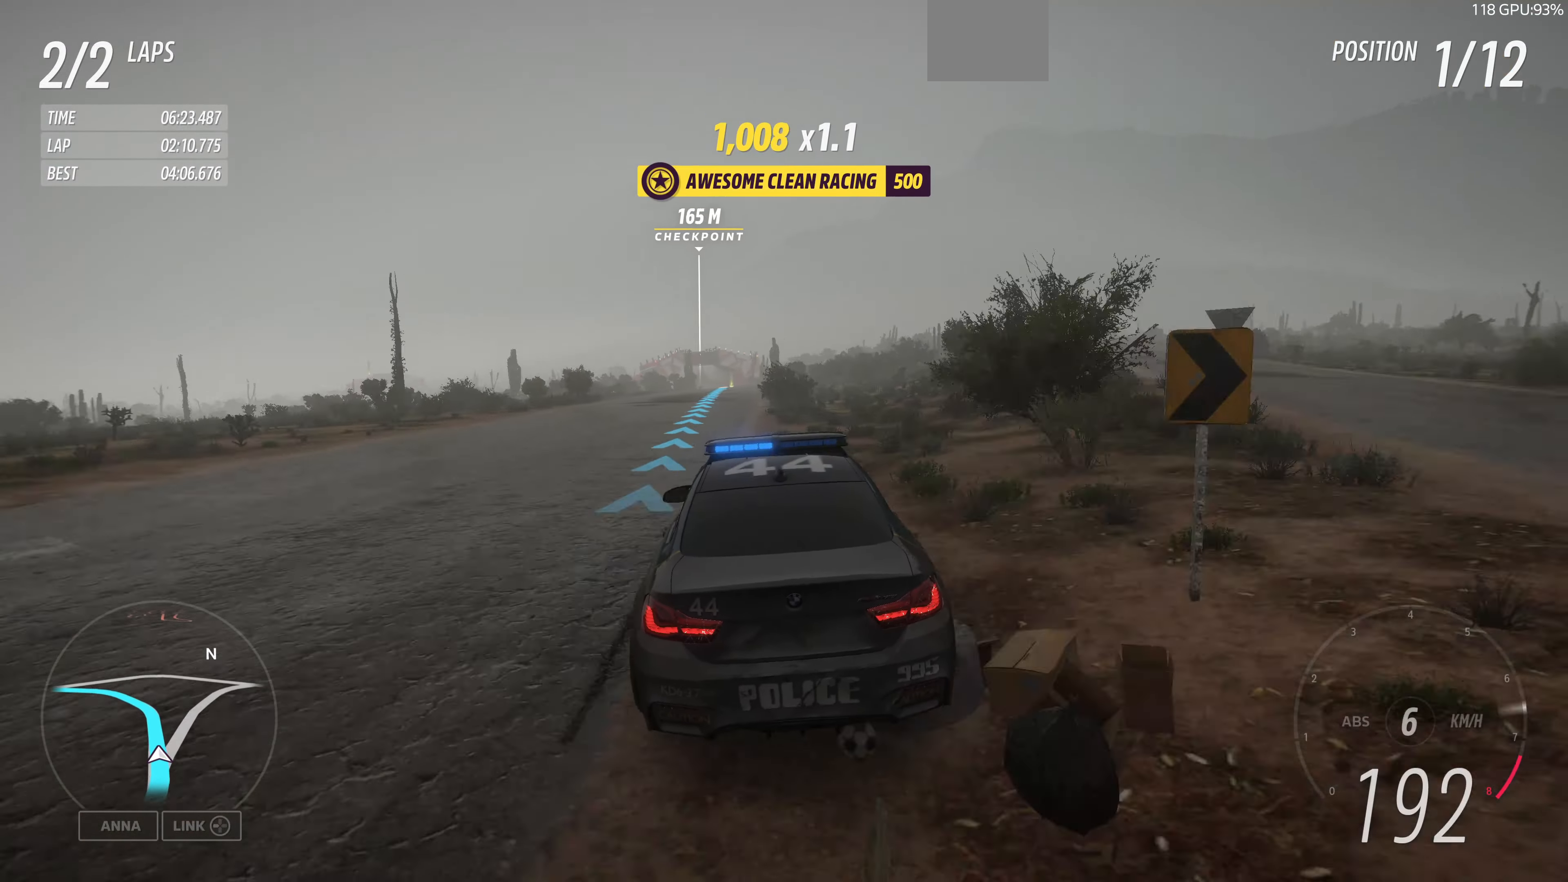
{"buttons": ["R2"], "left_stick": "up", "right_stick": "center", "events": []}
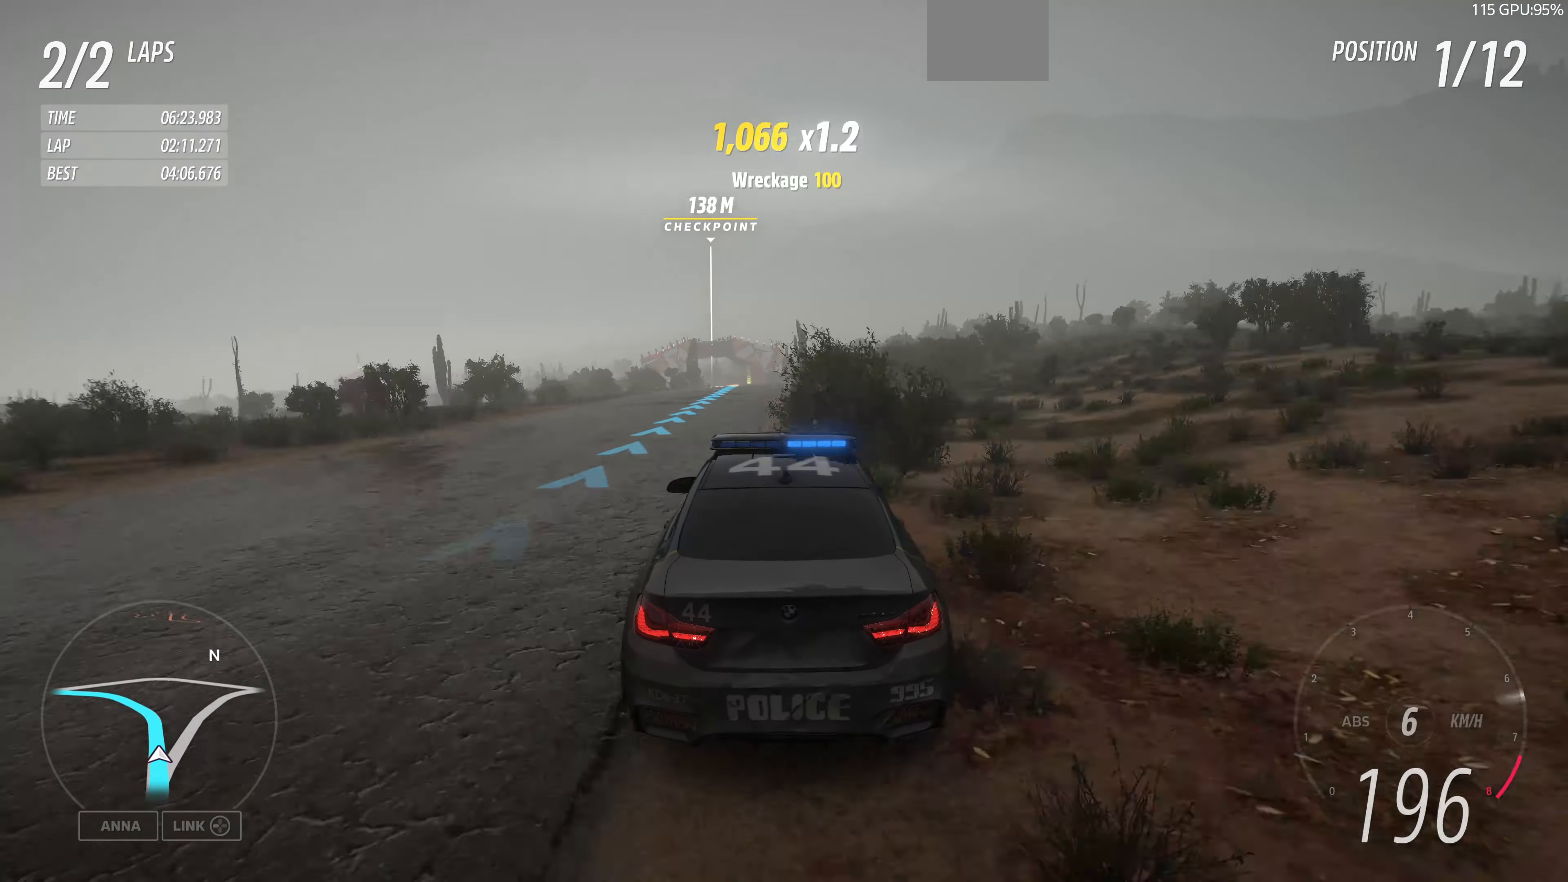
{"buttons": ["R2"], "left_stick": "up", "right_stick": "center", "events": []}
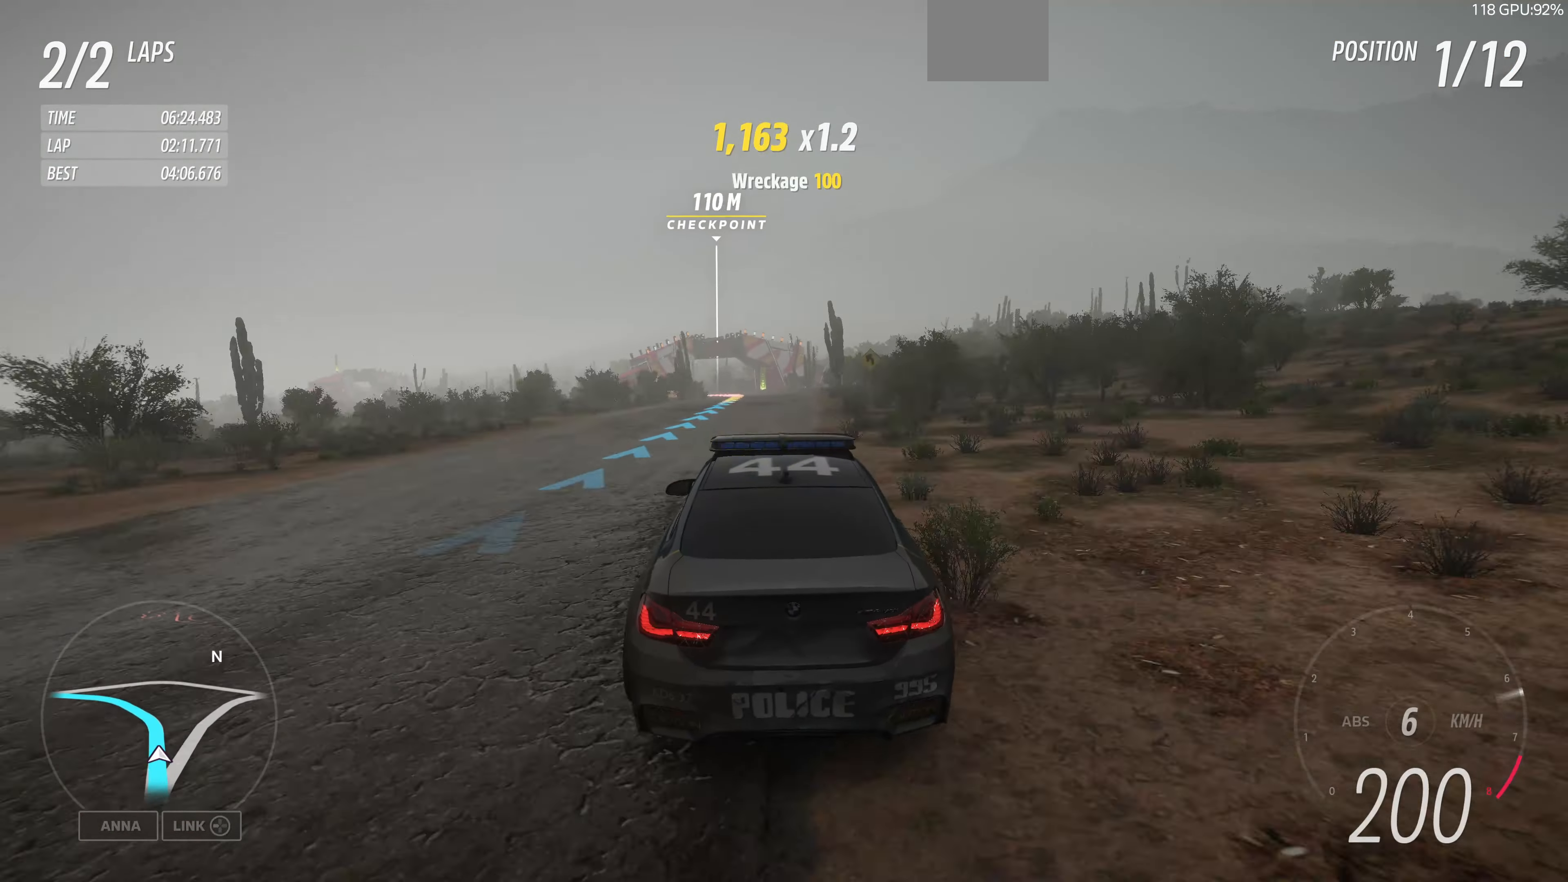
{"buttons": [], "left_stick": "up", "right_stick": "center", "events": [[366, "R2", "up"]]}
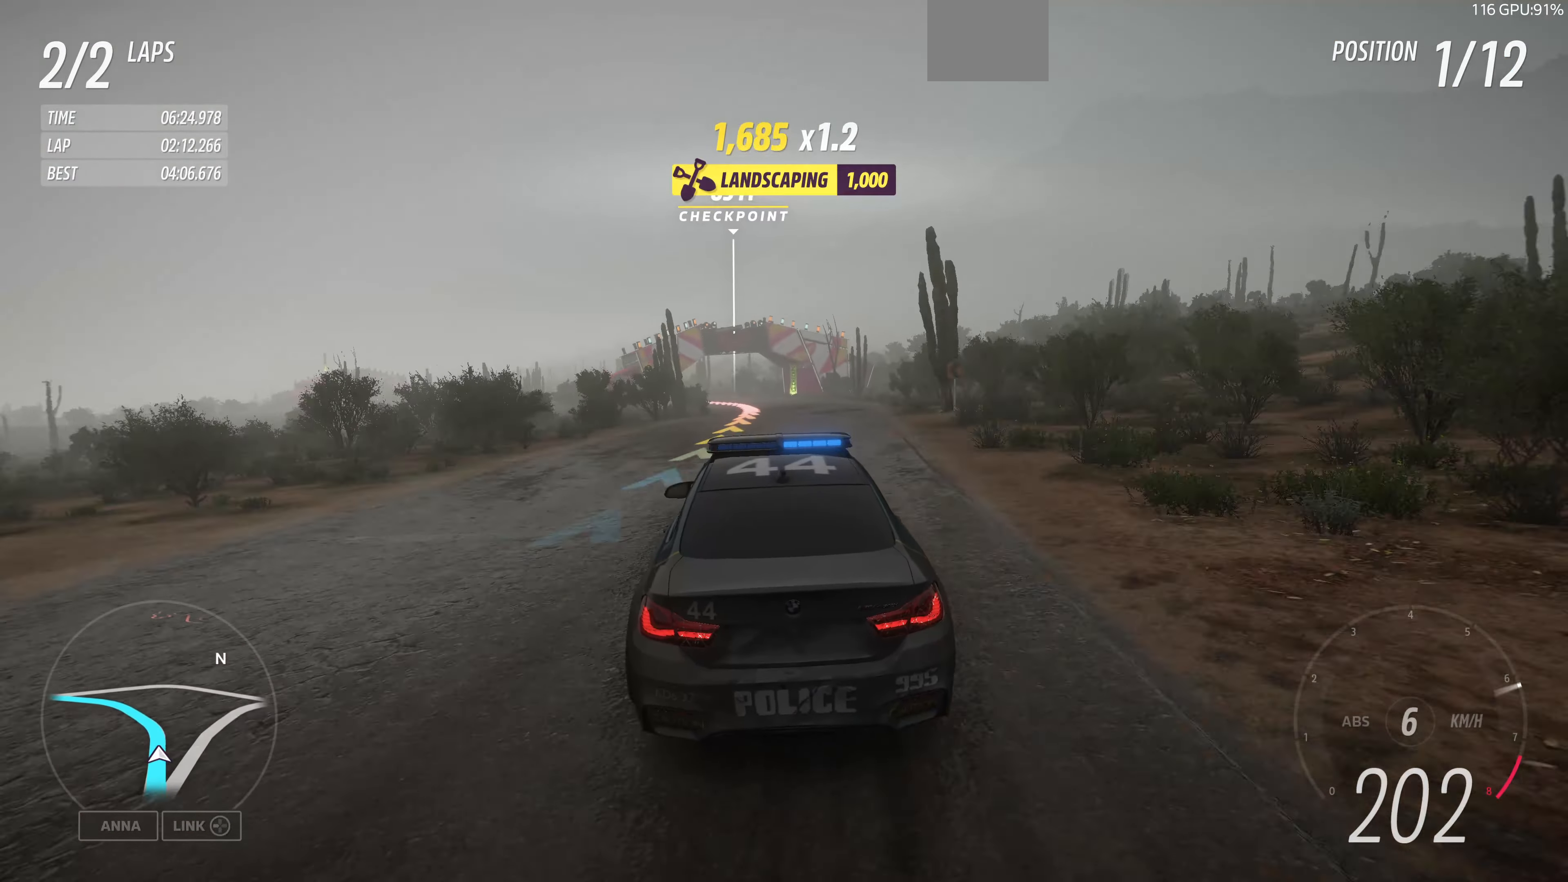
{"buttons": ["L2"], "left_stick": "up-left", "right_stick": "center", "events": [[334, "L2", "down"], [334, "left_stick", "up-left"]]}
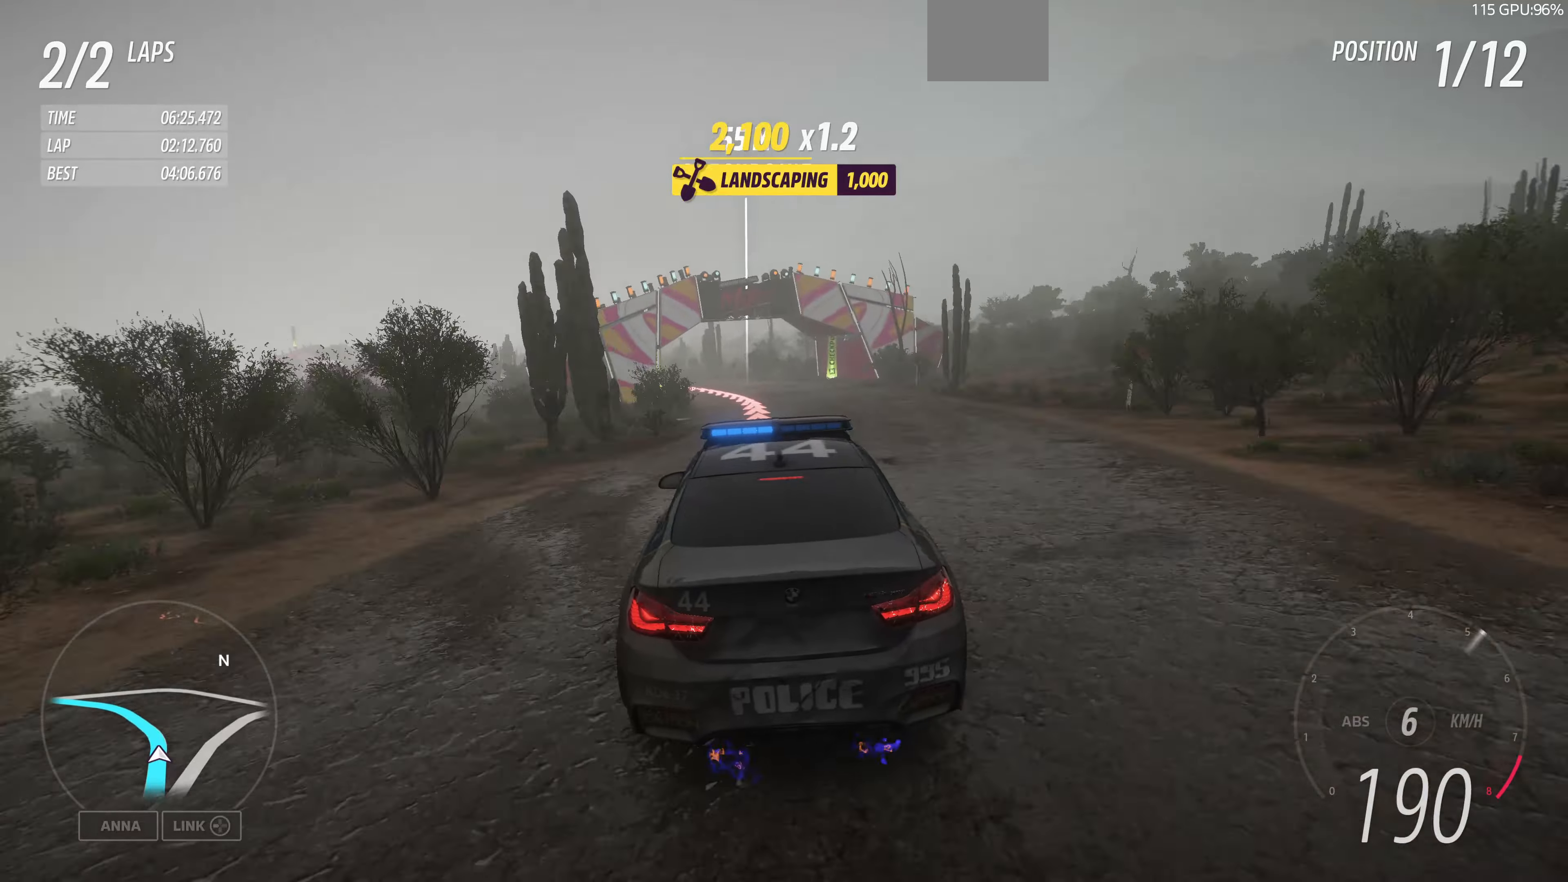
{"buttons": [], "left_stick": "up-left", "right_stick": "center", "events": [[100, "L2", "up"]]}
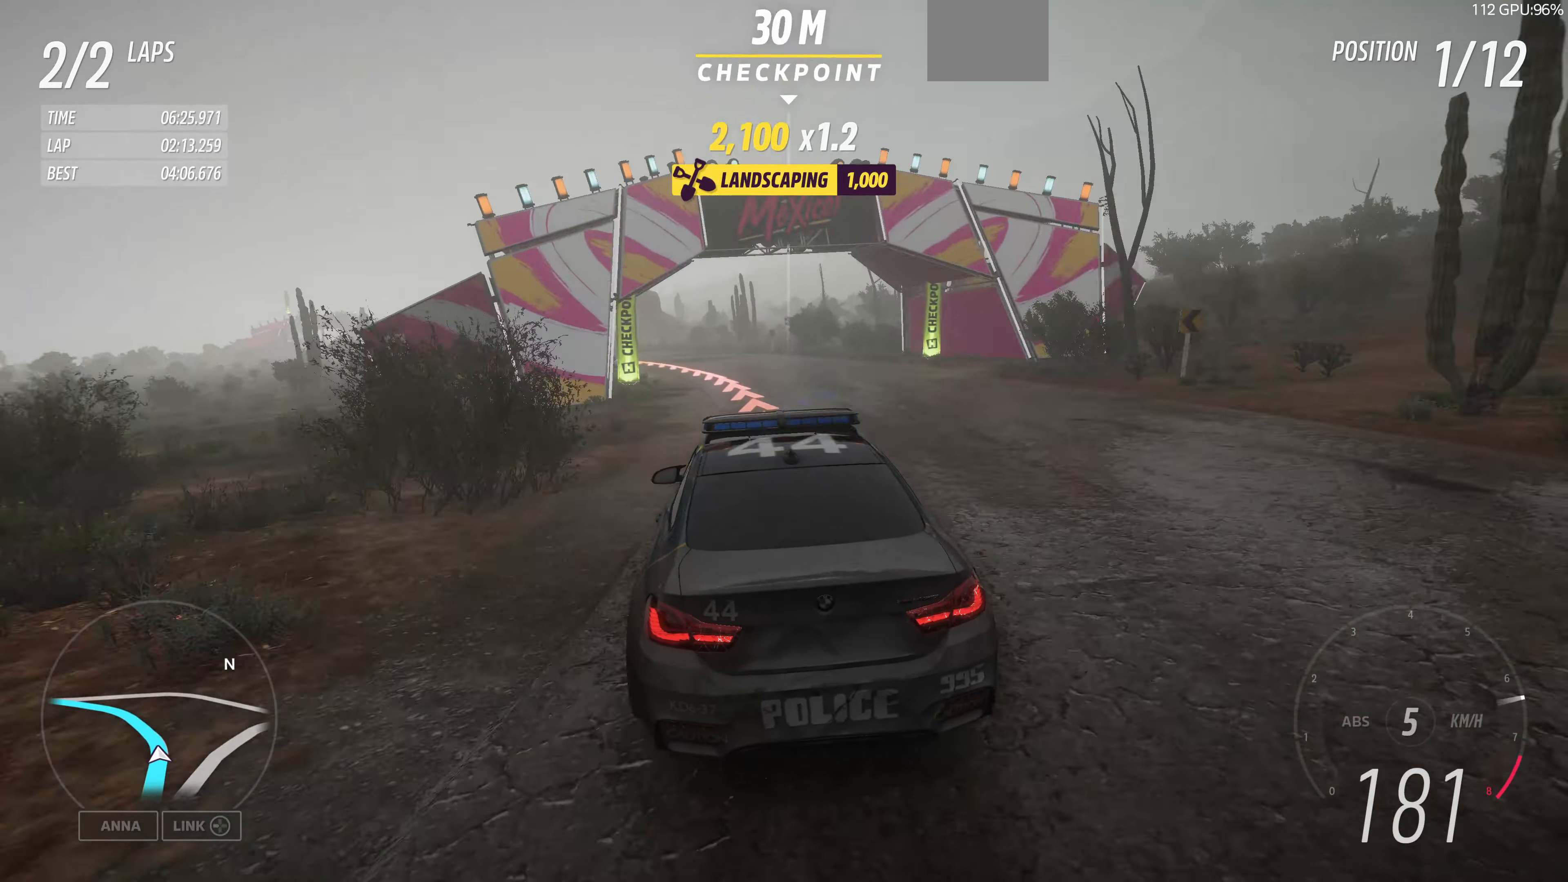
{"buttons": [], "left_stick": "up-left", "right_stick": "up", "events": [[200, "L2", "down"], [334, "L2", "up"], [434, "right_stick", "up"]]}
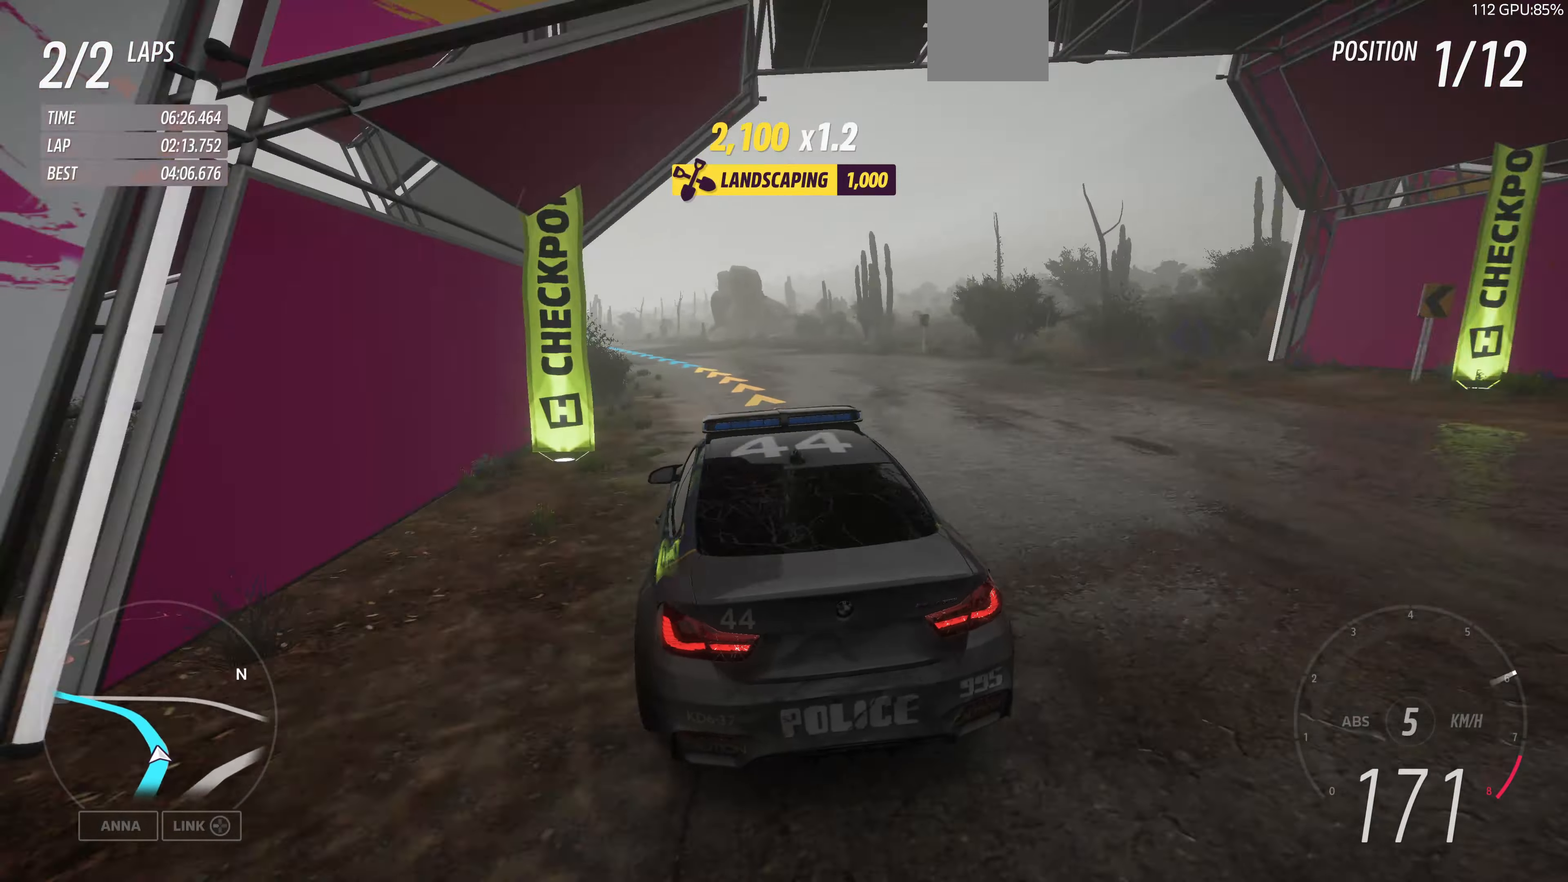
{"buttons": ["R2"], "left_stick": "up", "right_stick": "center", "events": [[67, "R2", "down"], [134, "right_stick", "center"], [467, "left_stick", "up"]]}
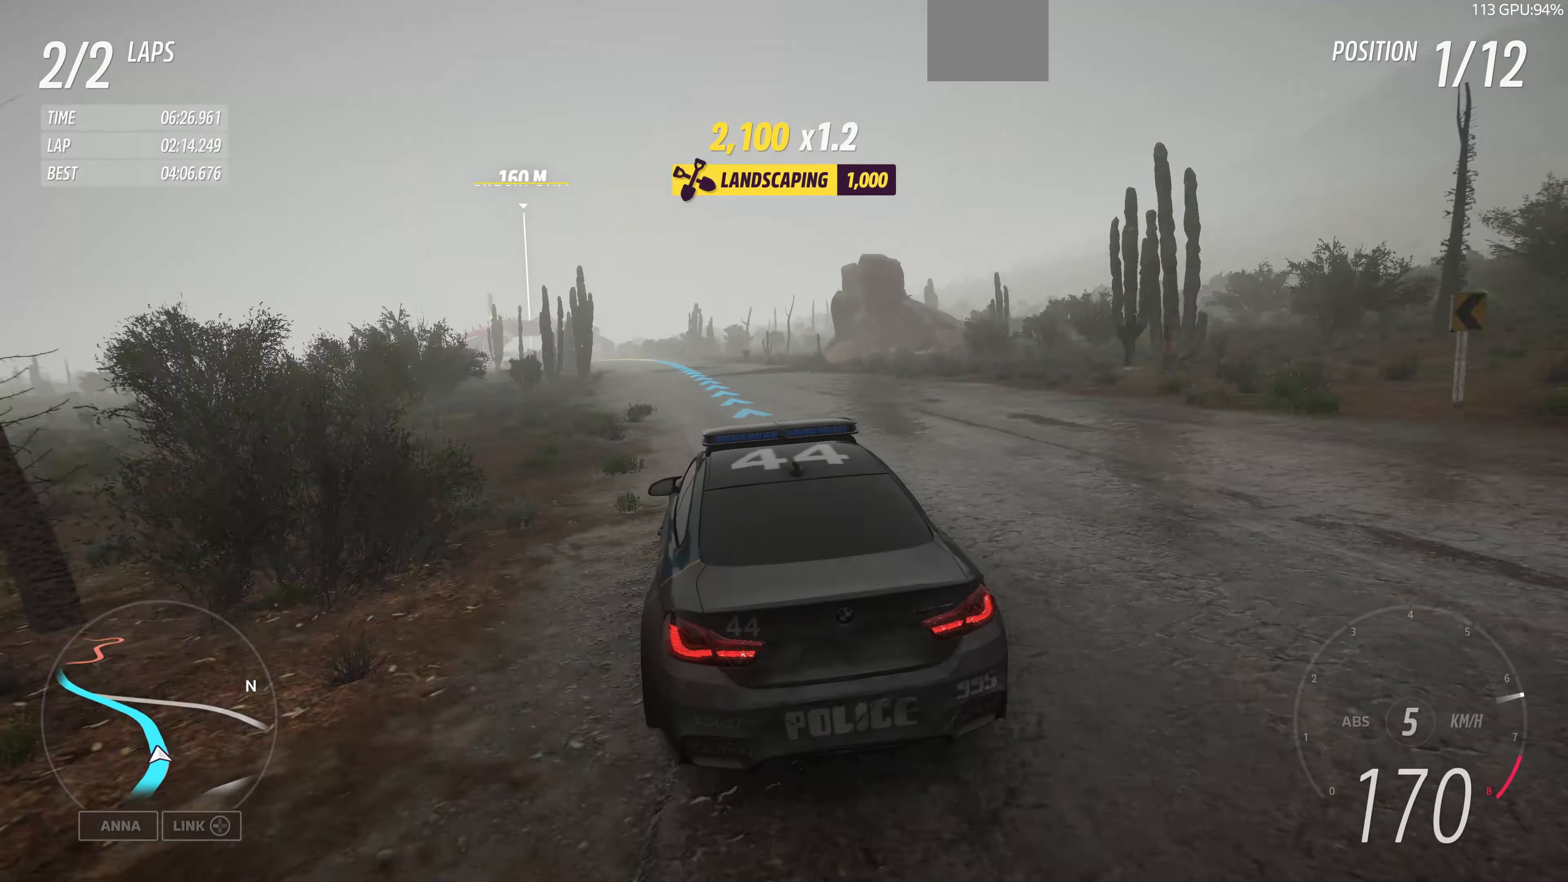
{"buttons": ["R2"], "left_stick": "up-left", "right_stick": "center", "events": [[167, "left_stick", "up-right"], [434, "left_stick", "up-left"]]}
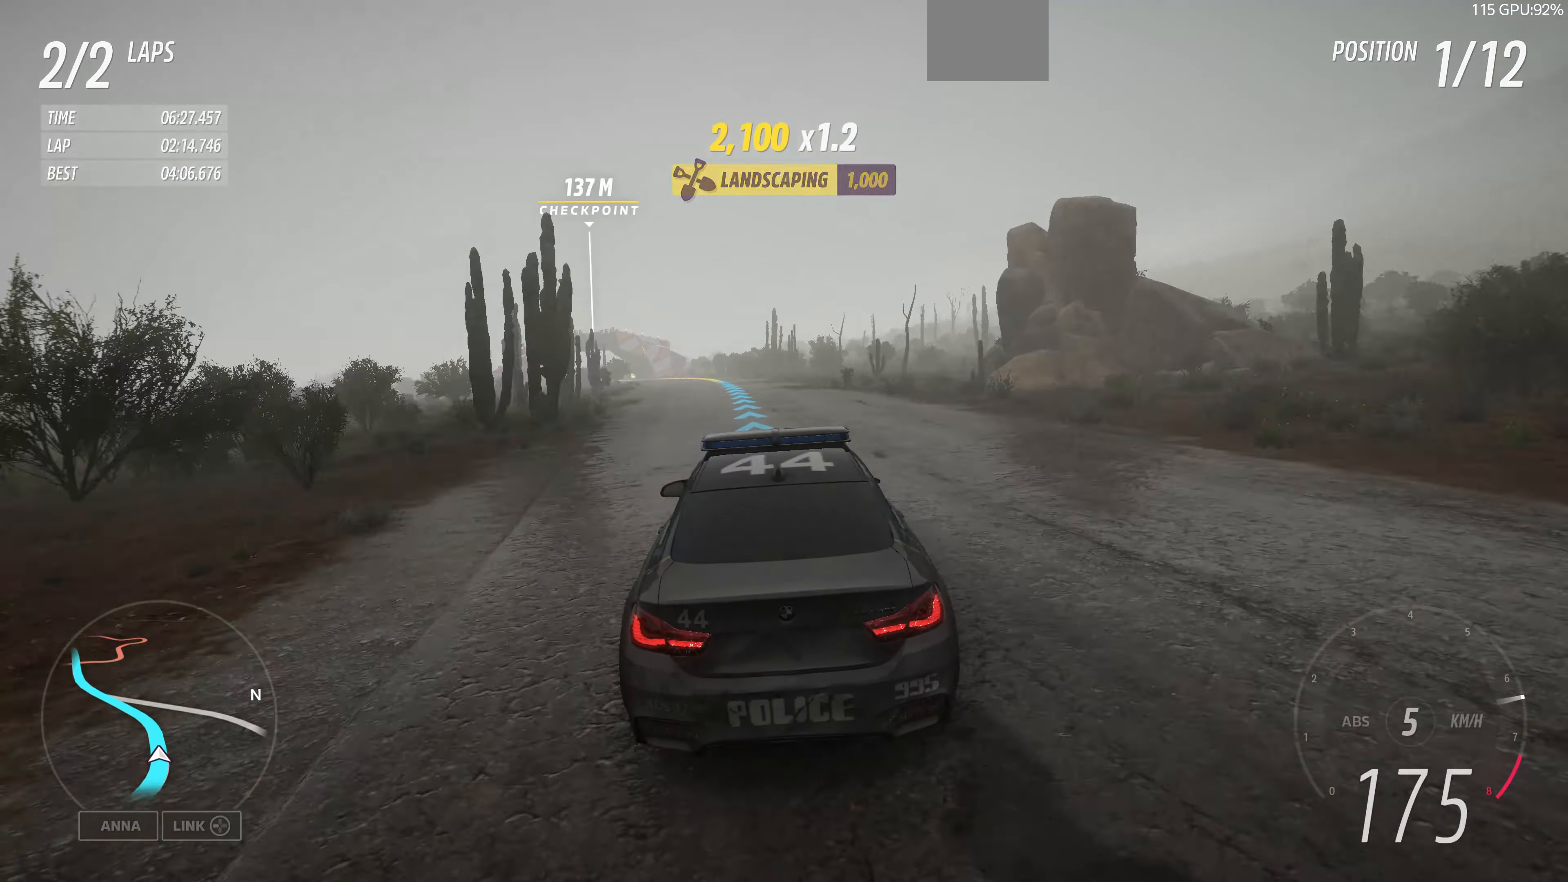
{"buttons": ["R2"], "left_stick": "up-left", "right_stick": "center", "events": []}
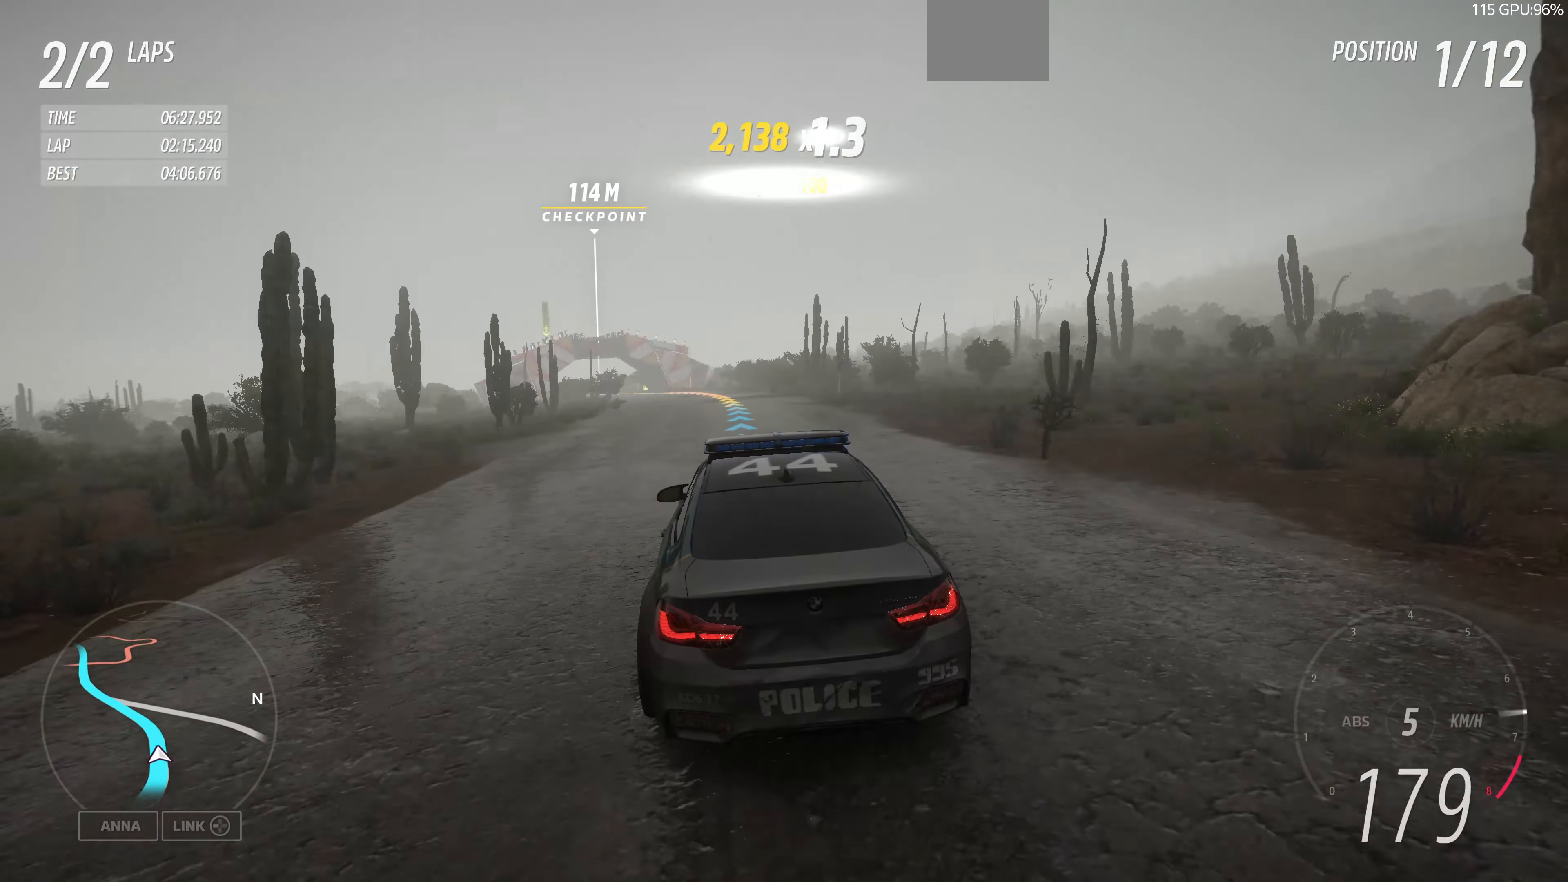
{"buttons": ["R2"], "left_stick": "up", "right_stick": "center", "events": [[267, "left_stick", "up"]]}
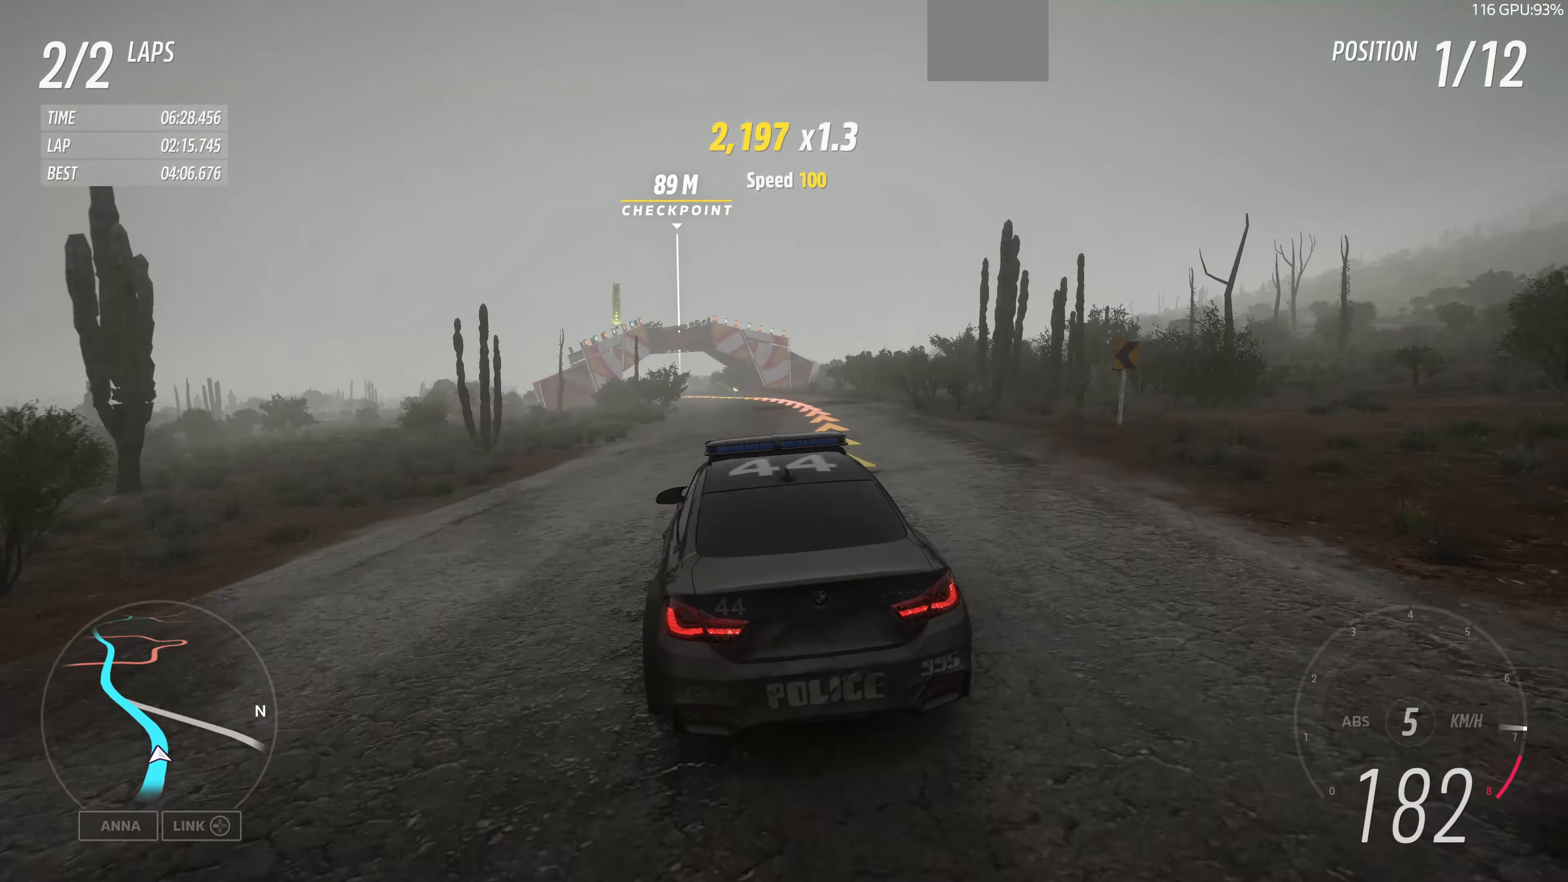
{"buttons": ["R2"], "left_stick": "up-left", "right_stick": "center", "events": [[67, "left_stick", "up-left"]]}
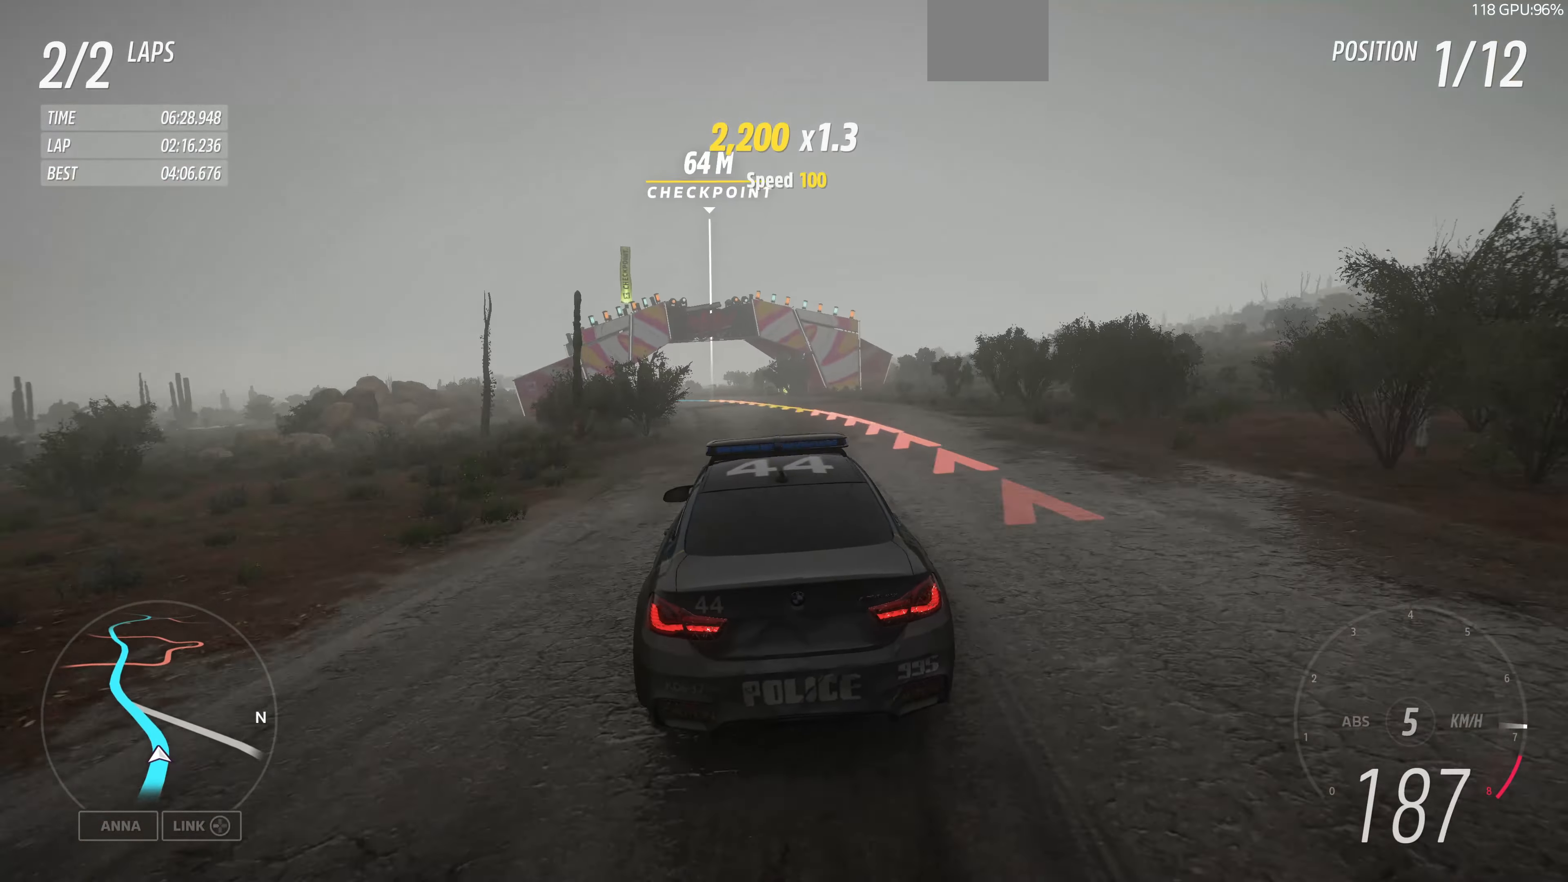
{"buttons": ["R2"], "left_stick": "up-left", "right_stick": "center", "events": []}
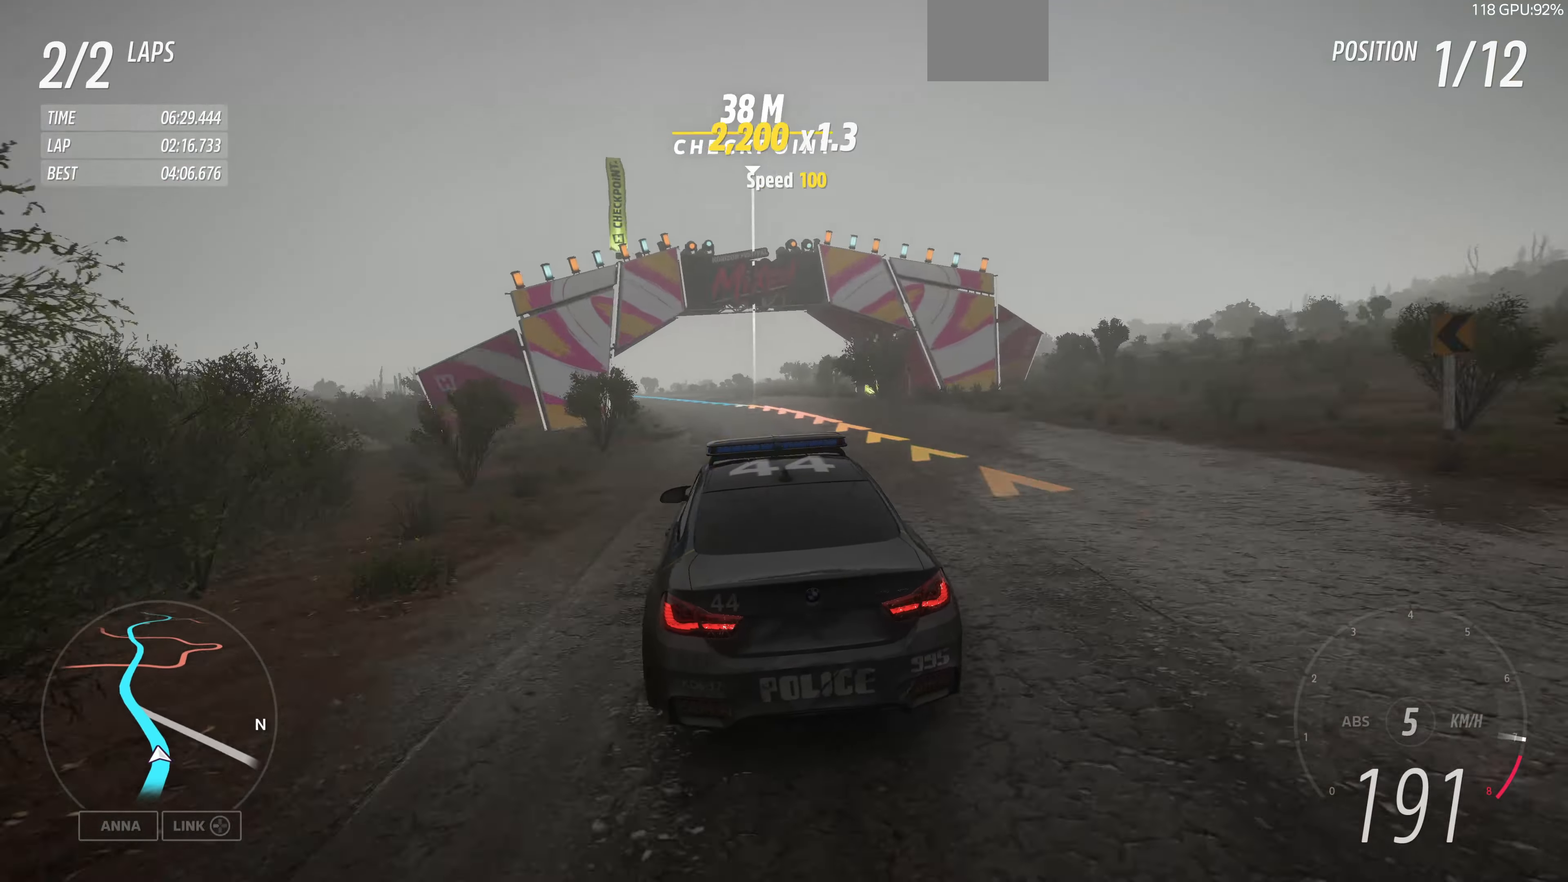
{"buttons": ["R2"], "left_stick": "up", "right_stick": "center", "events": [[134, "left_stick", "up"], [234, "R2", "up"], [267, "R2", "down"]]}
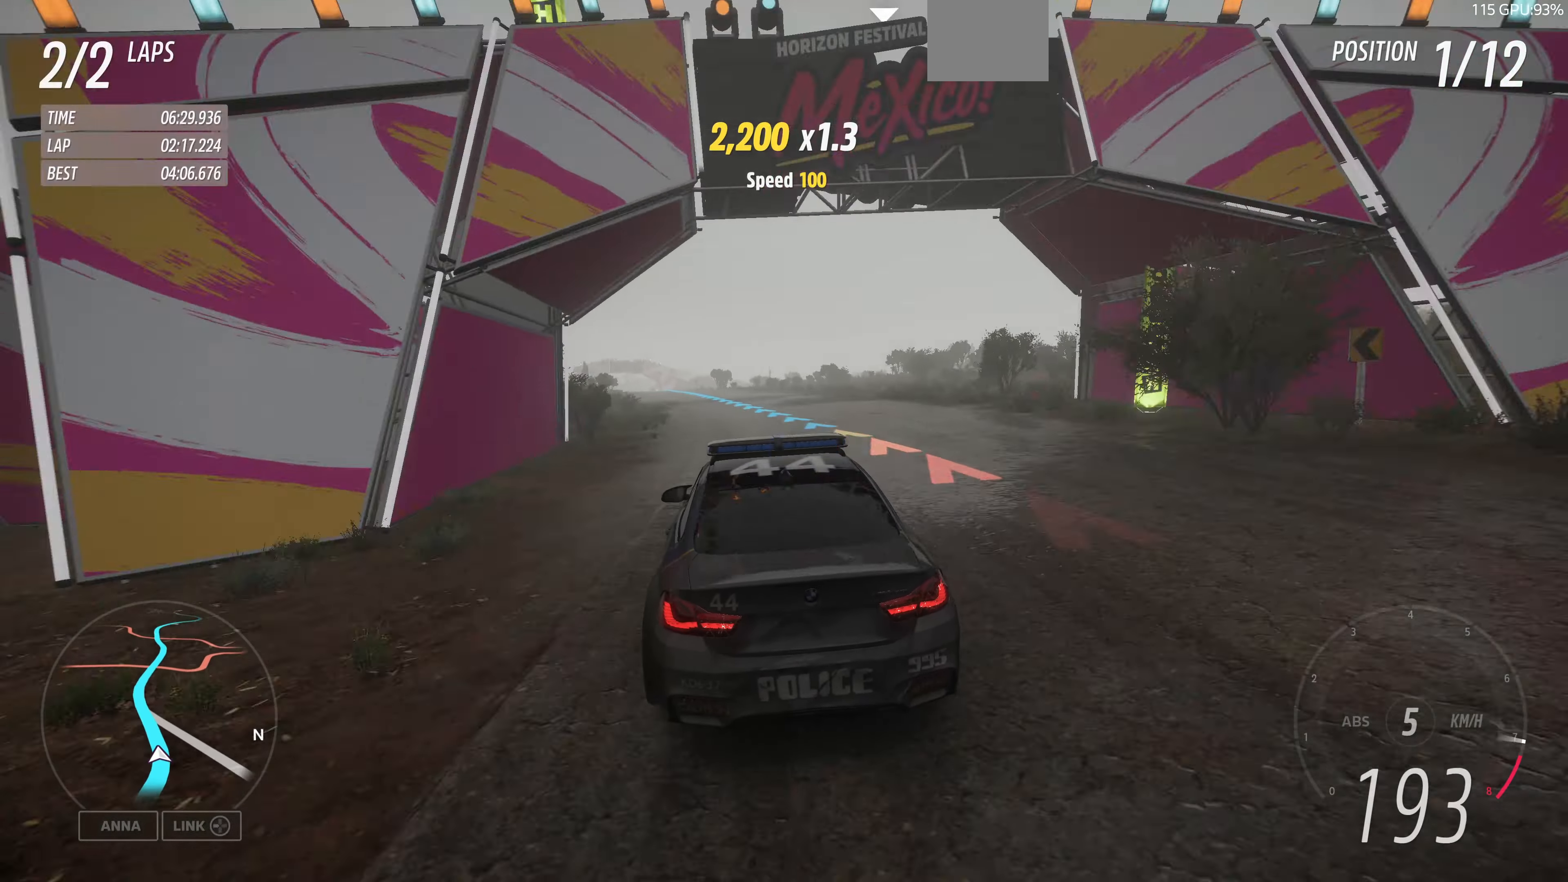
{"buttons": ["R2"], "left_stick": "up", "right_stick": "center", "events": []}
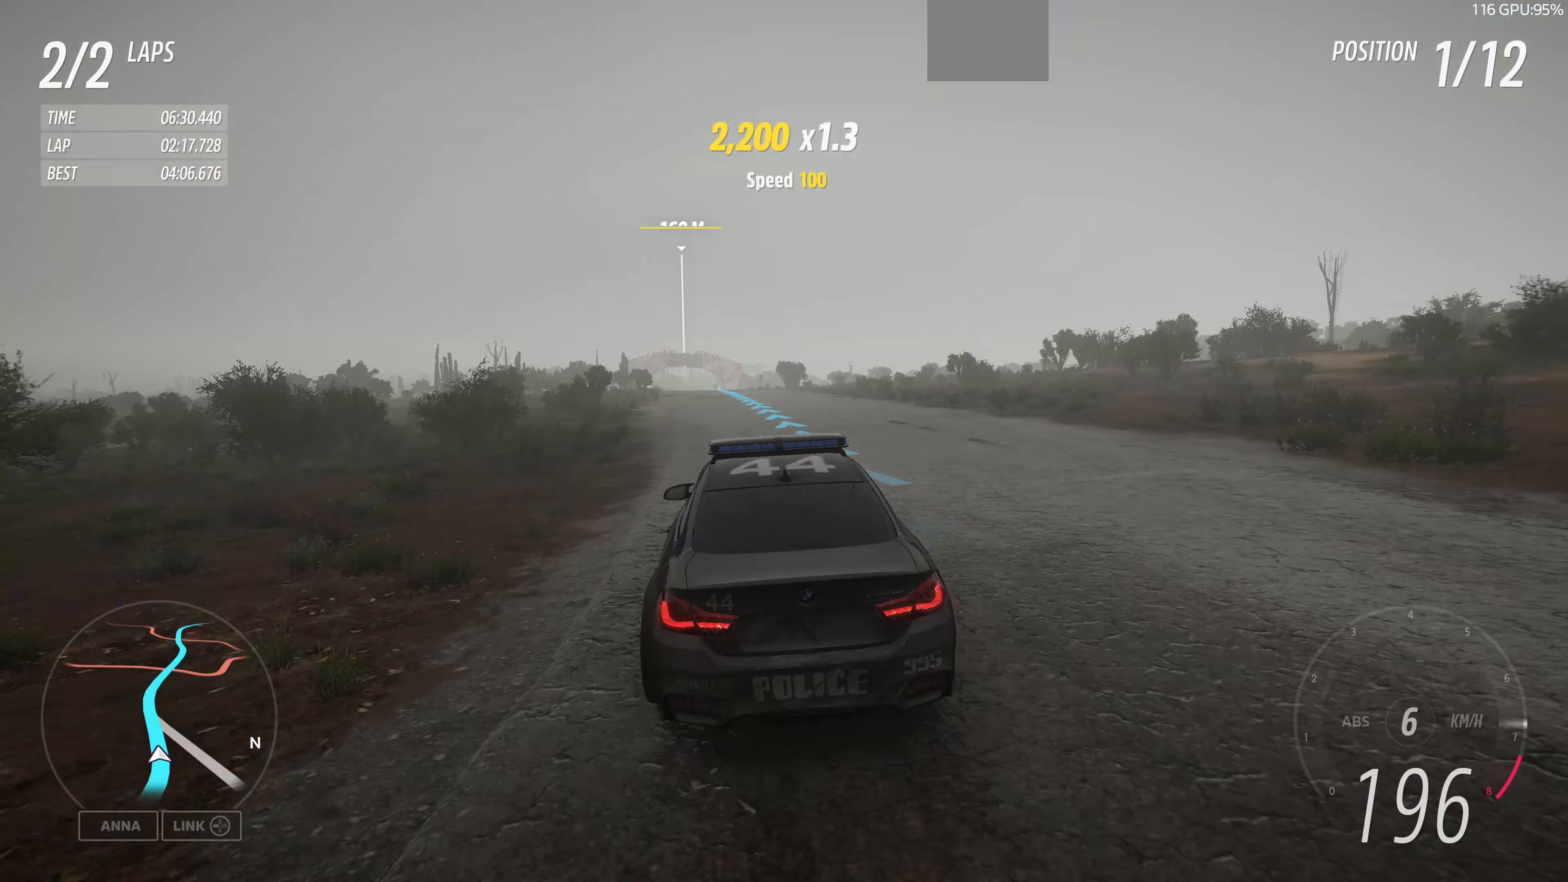
{"buttons": ["R2"], "left_stick": "up", "right_stick": "center", "events": []}
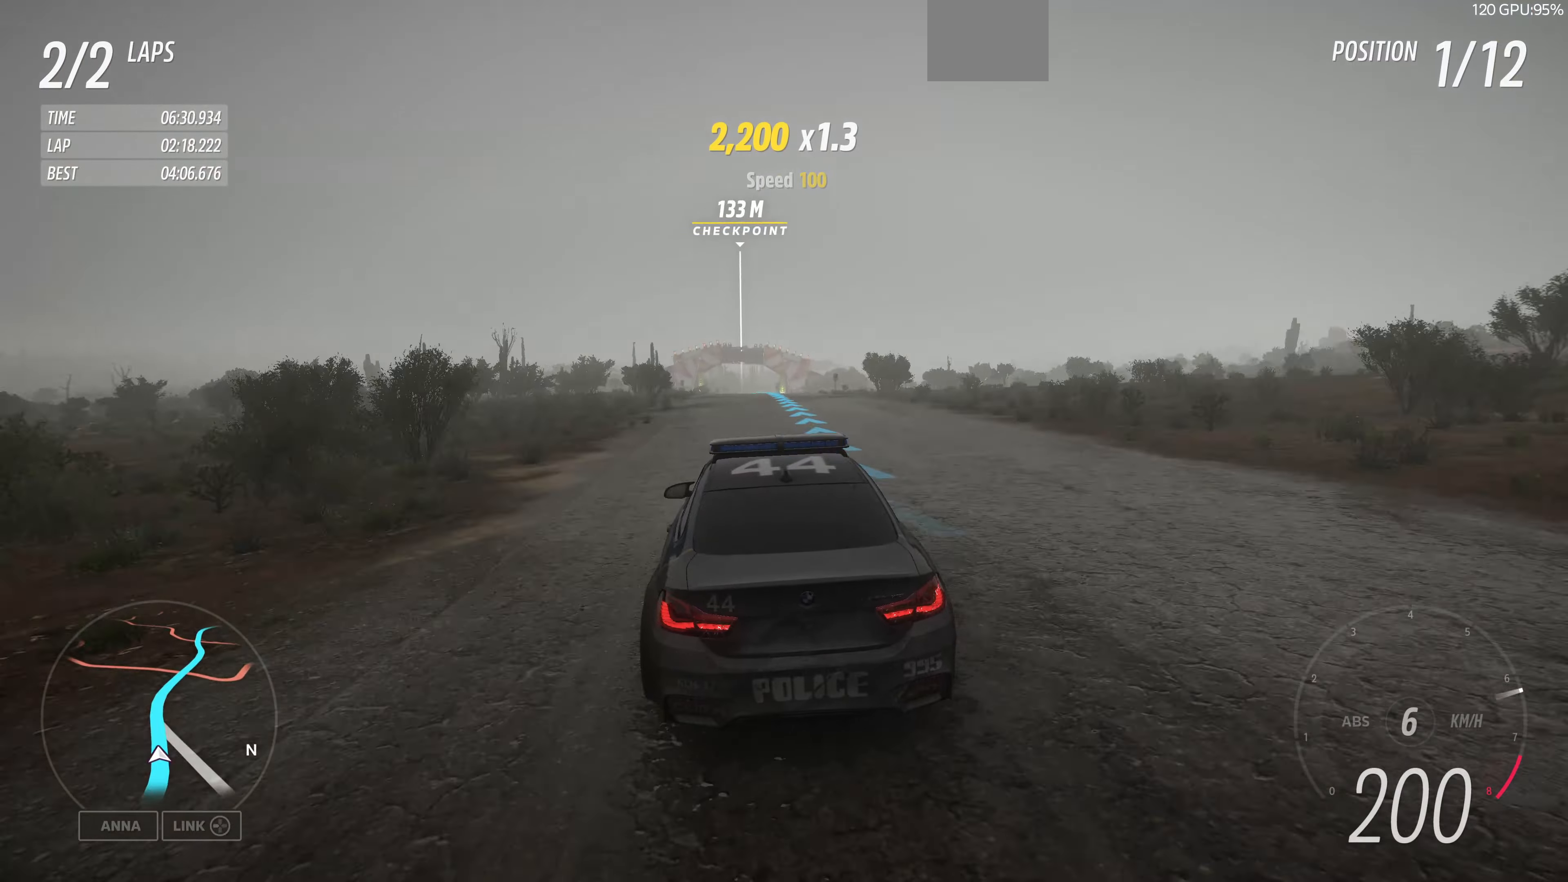
{"buttons": ["R2"], "left_stick": "center", "right_stick": "center", "events": [[33, "left_stick", "up-right"], [167, "left_stick", "up"], [467, "left_stick", "center"]]}
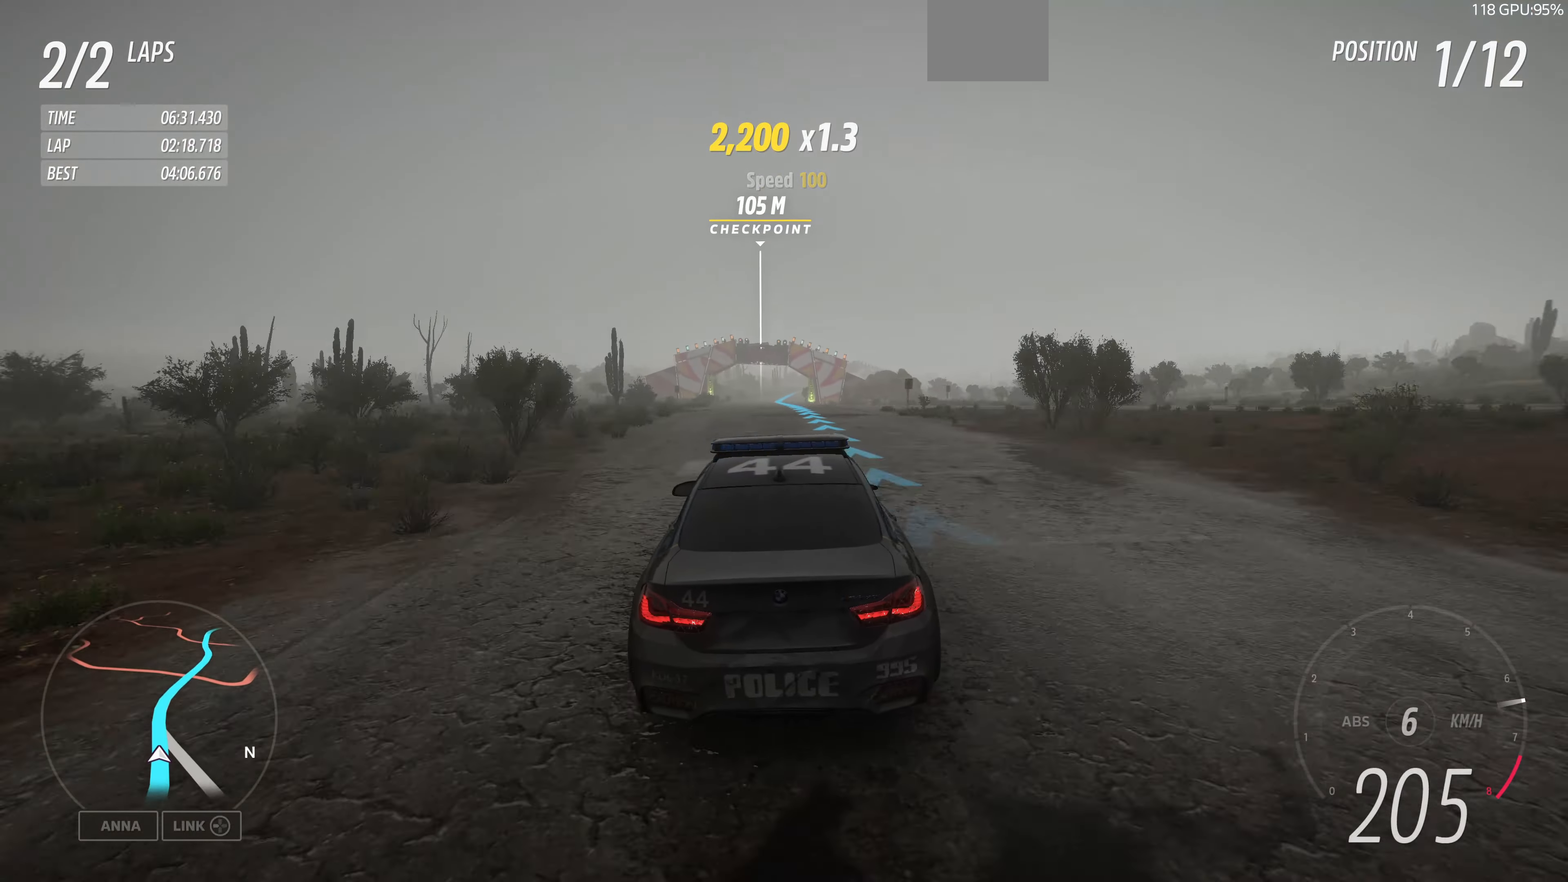
{"buttons": ["R2"], "left_stick": "center", "right_stick": "center", "events": [[233, "left_stick", "up"], [400, "left_stick", "center"]]}
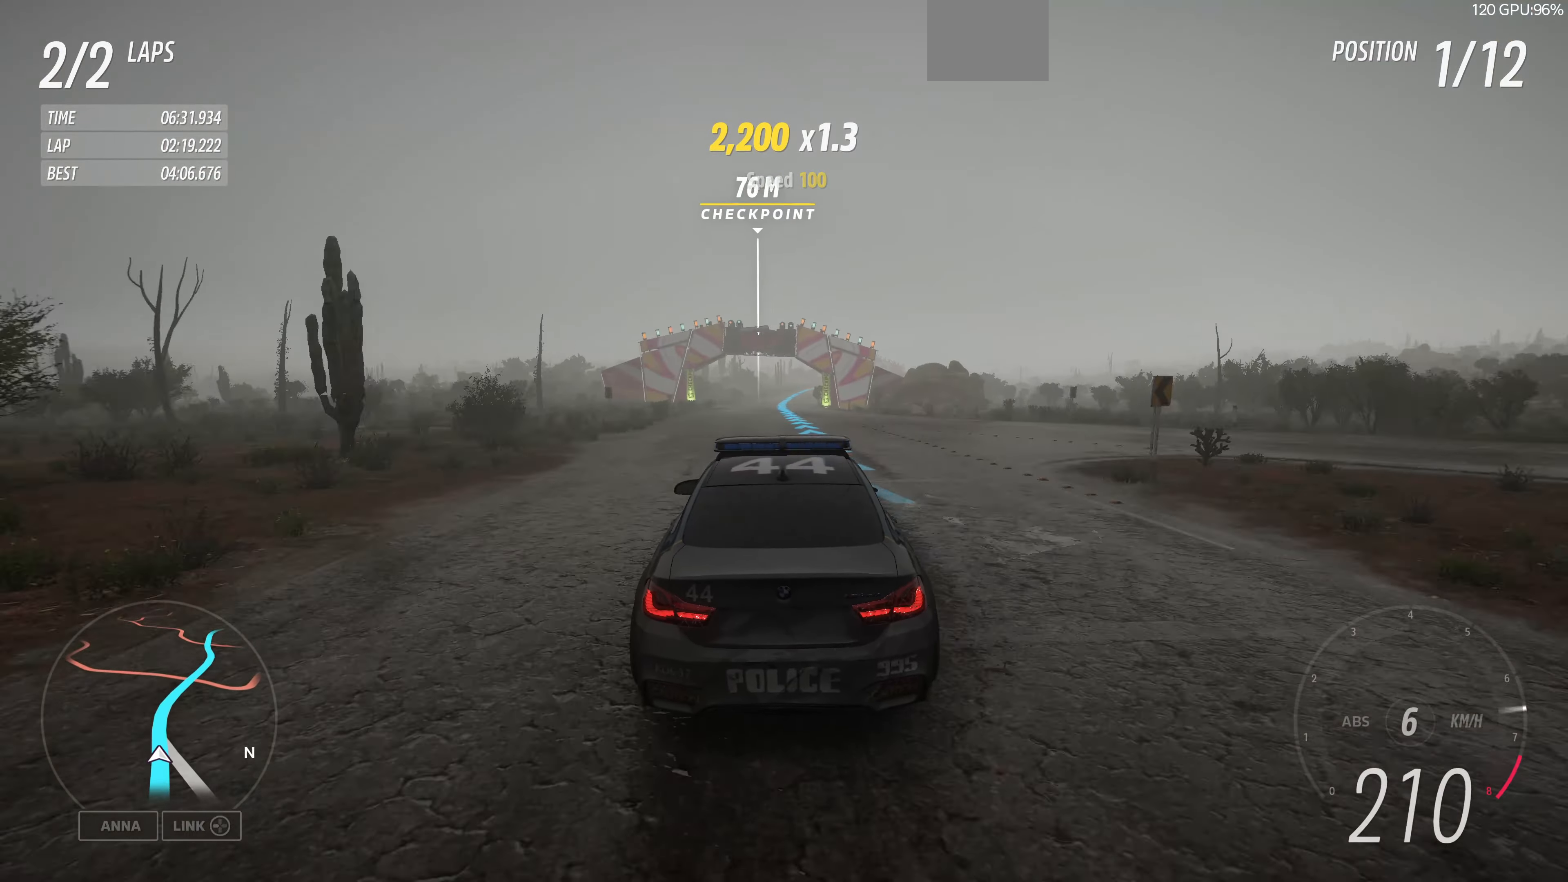
{"buttons": ["R2"], "left_stick": "up", "right_stick": "center", "events": [[133, "left_stick", "up"]]}
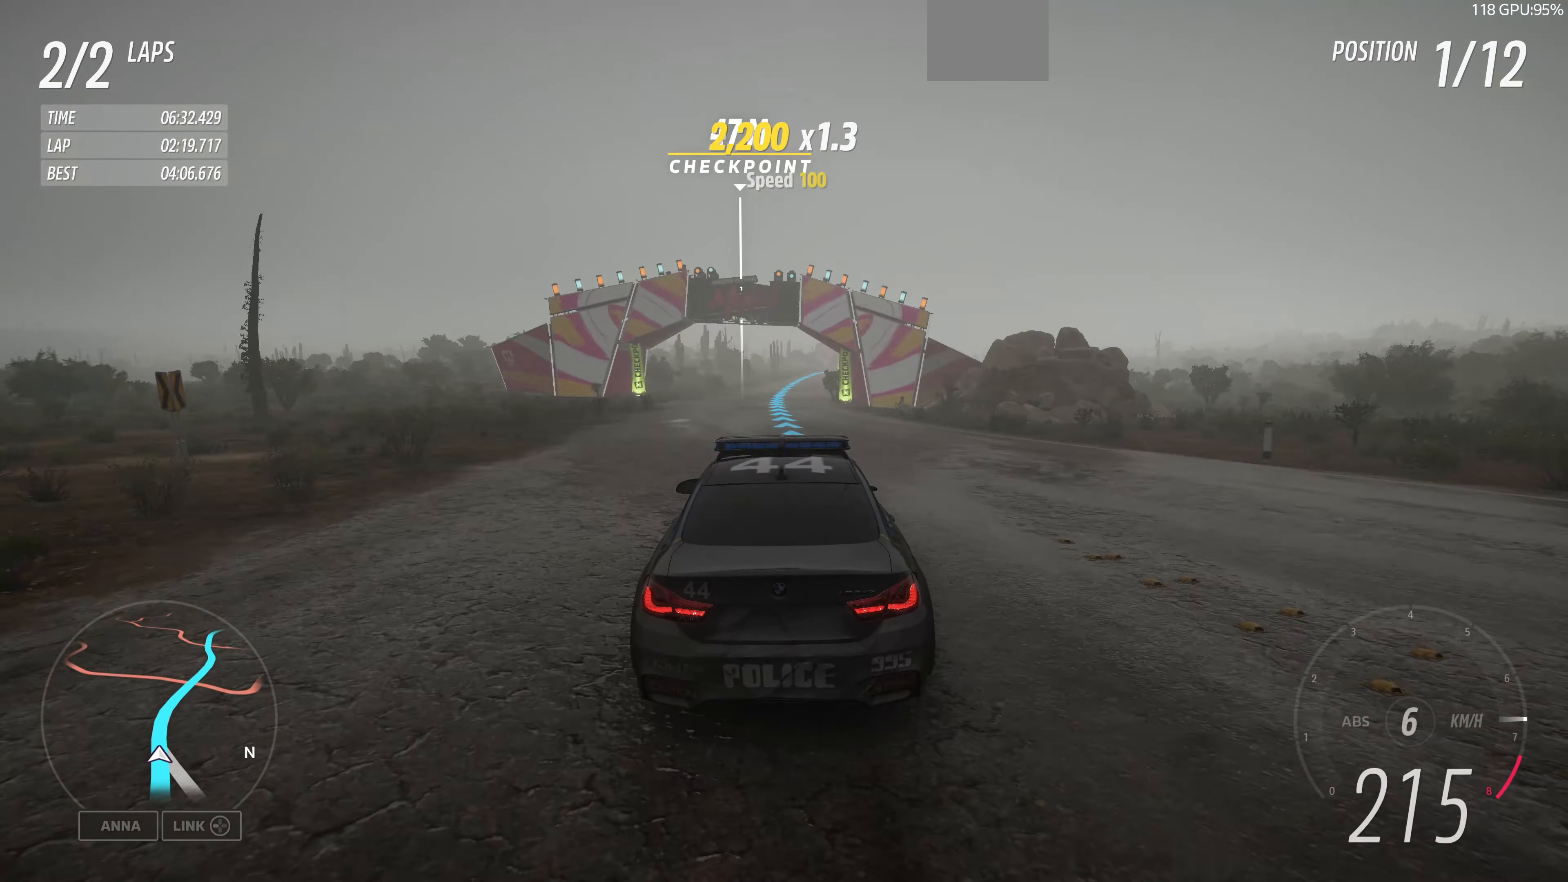
{"buttons": ["R2"], "left_stick": "up", "right_stick": "center", "events": []}
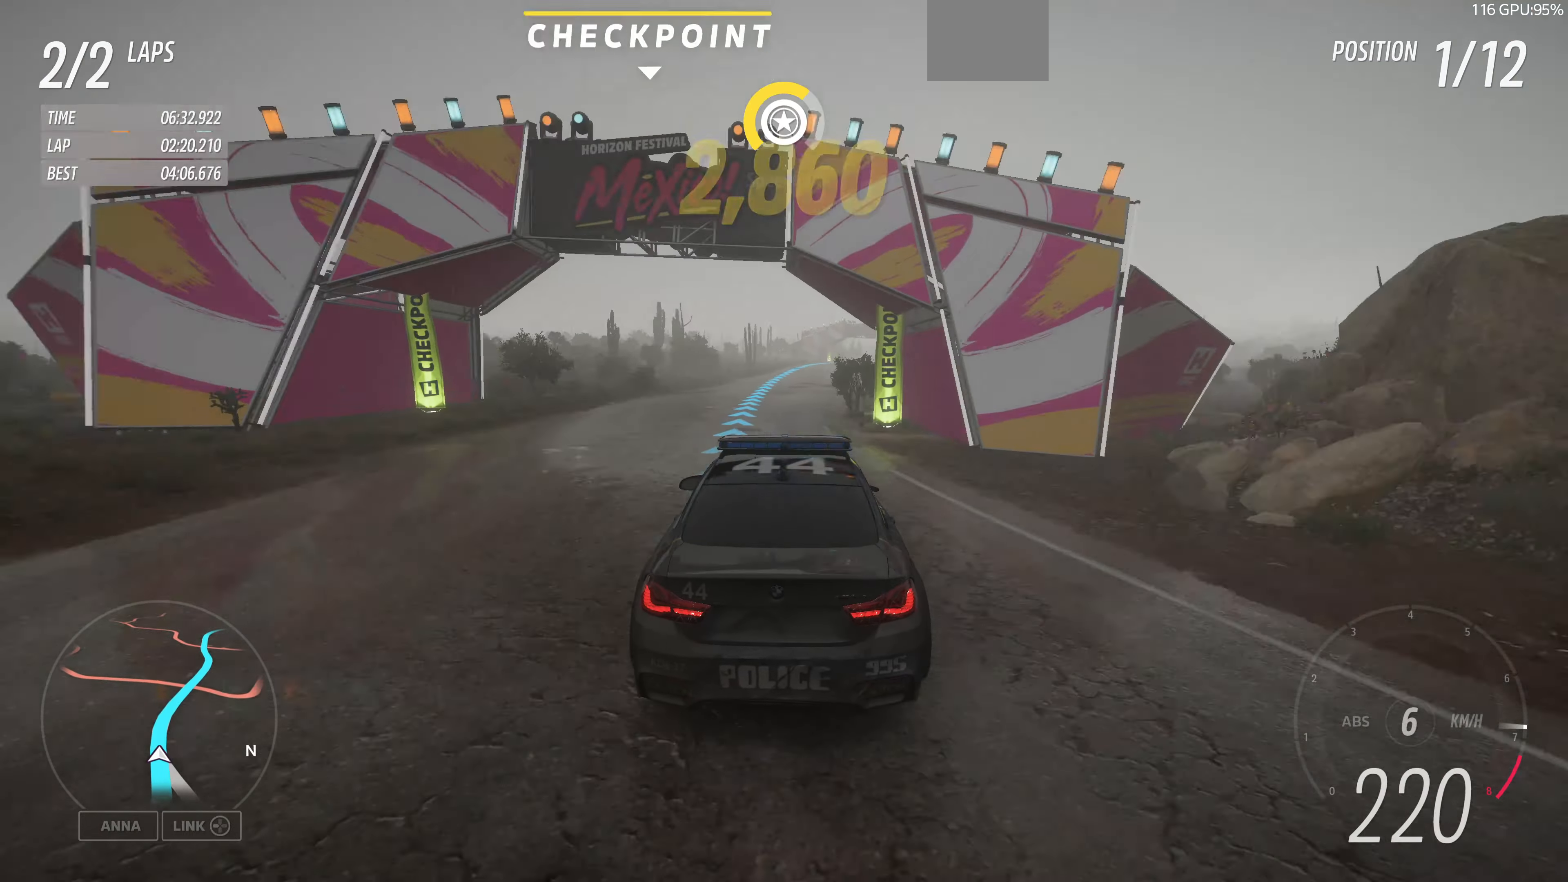
{"buttons": ["R2"], "left_stick": "up", "right_stick": "center", "events": []}
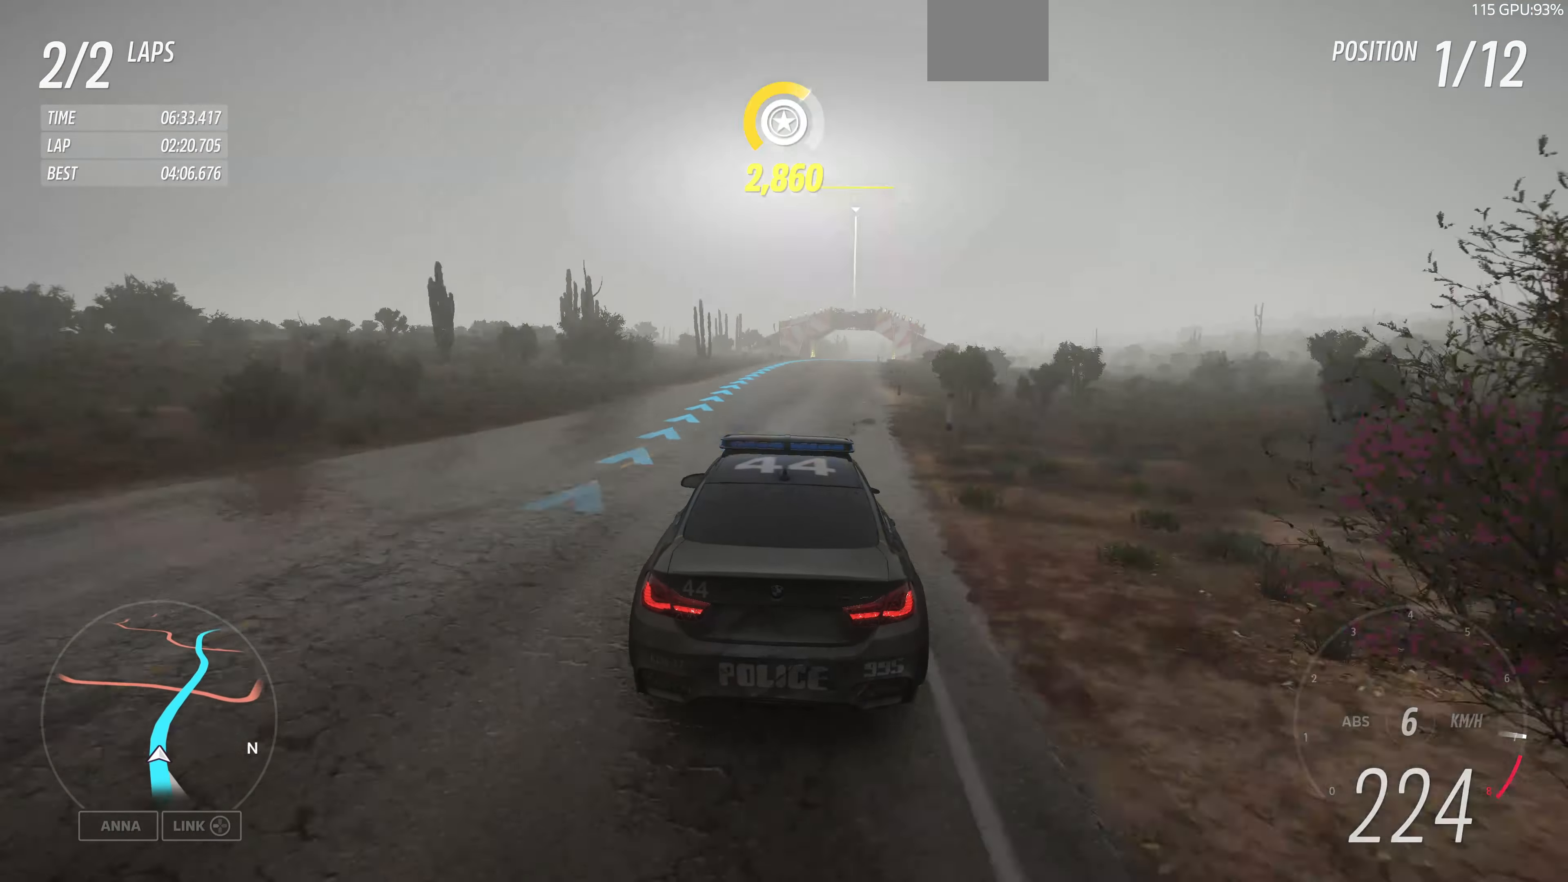
{"buttons": ["R2"], "left_stick": "up", "right_stick": "center", "events": []}
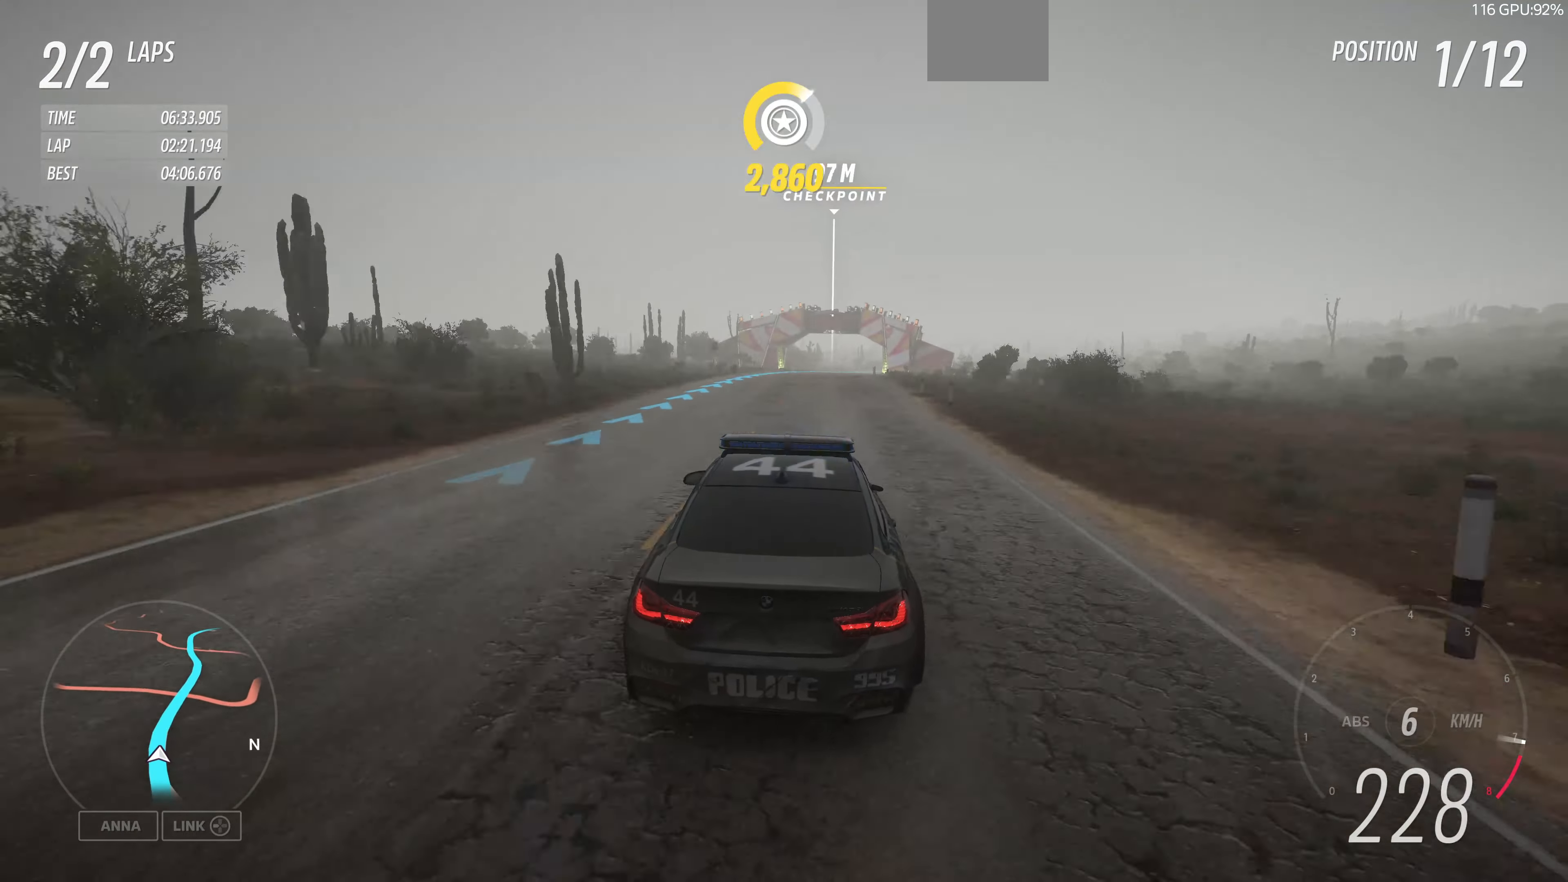
{"buttons": ["R2"], "left_stick": "up", "right_stick": "center", "events": []}